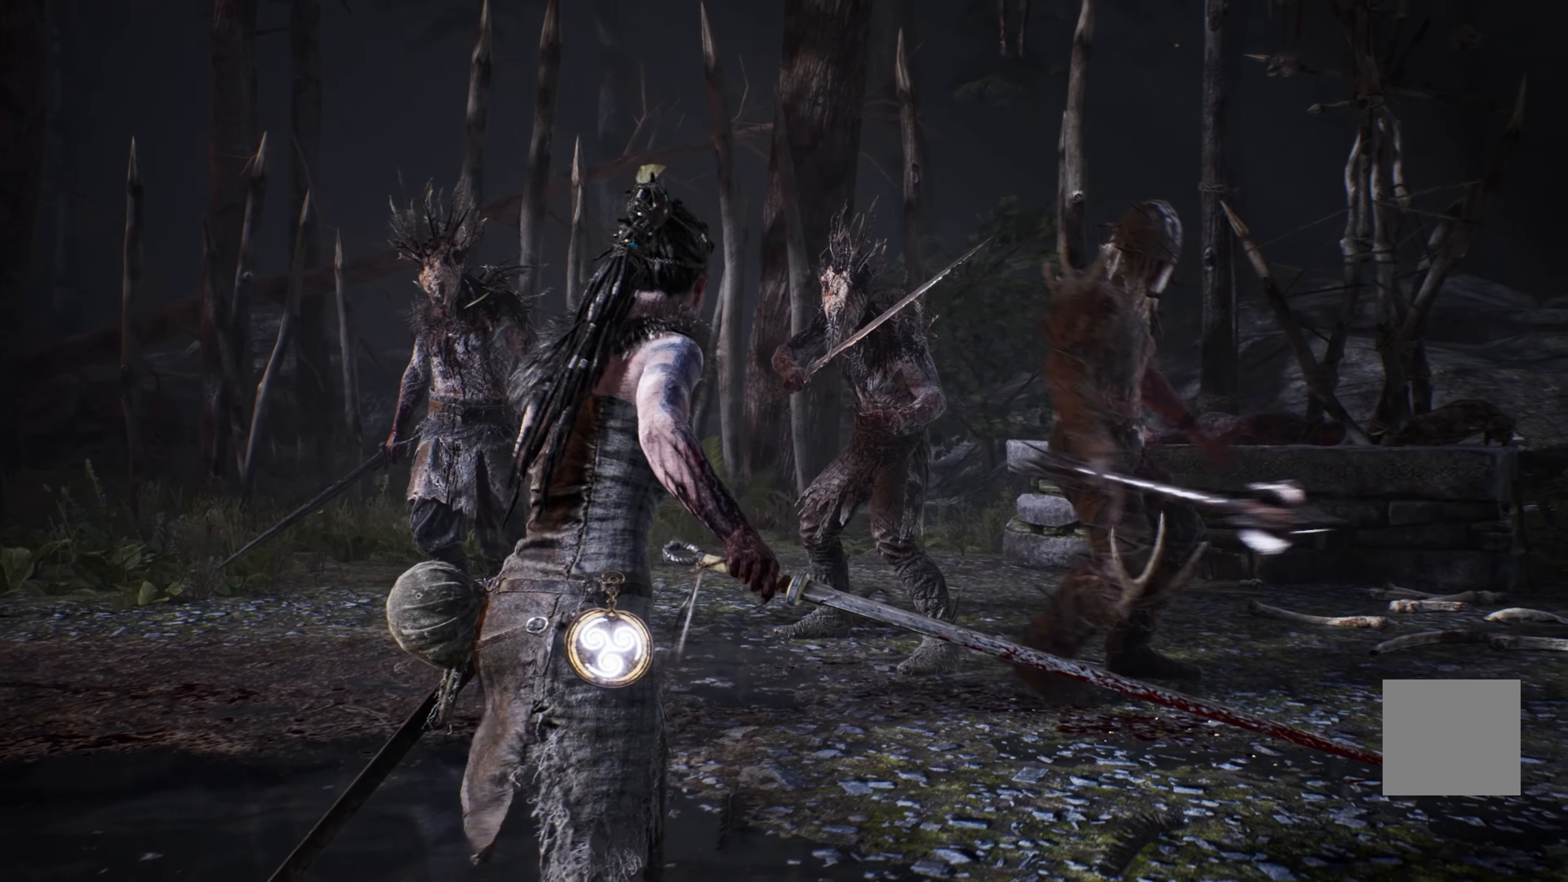
Gameplay with a controller (Xbox layout); each line is a JSON object with the inputs held at the frame after it. "events" lists button and stick changes between this image and that frame as [ms after this image, input, new state], when the widget could be followed in between.
{"buttons": [], "left_stick": "down-left", "right_stick": "center", "events": [[200, "left_stick", "down-left"]]}
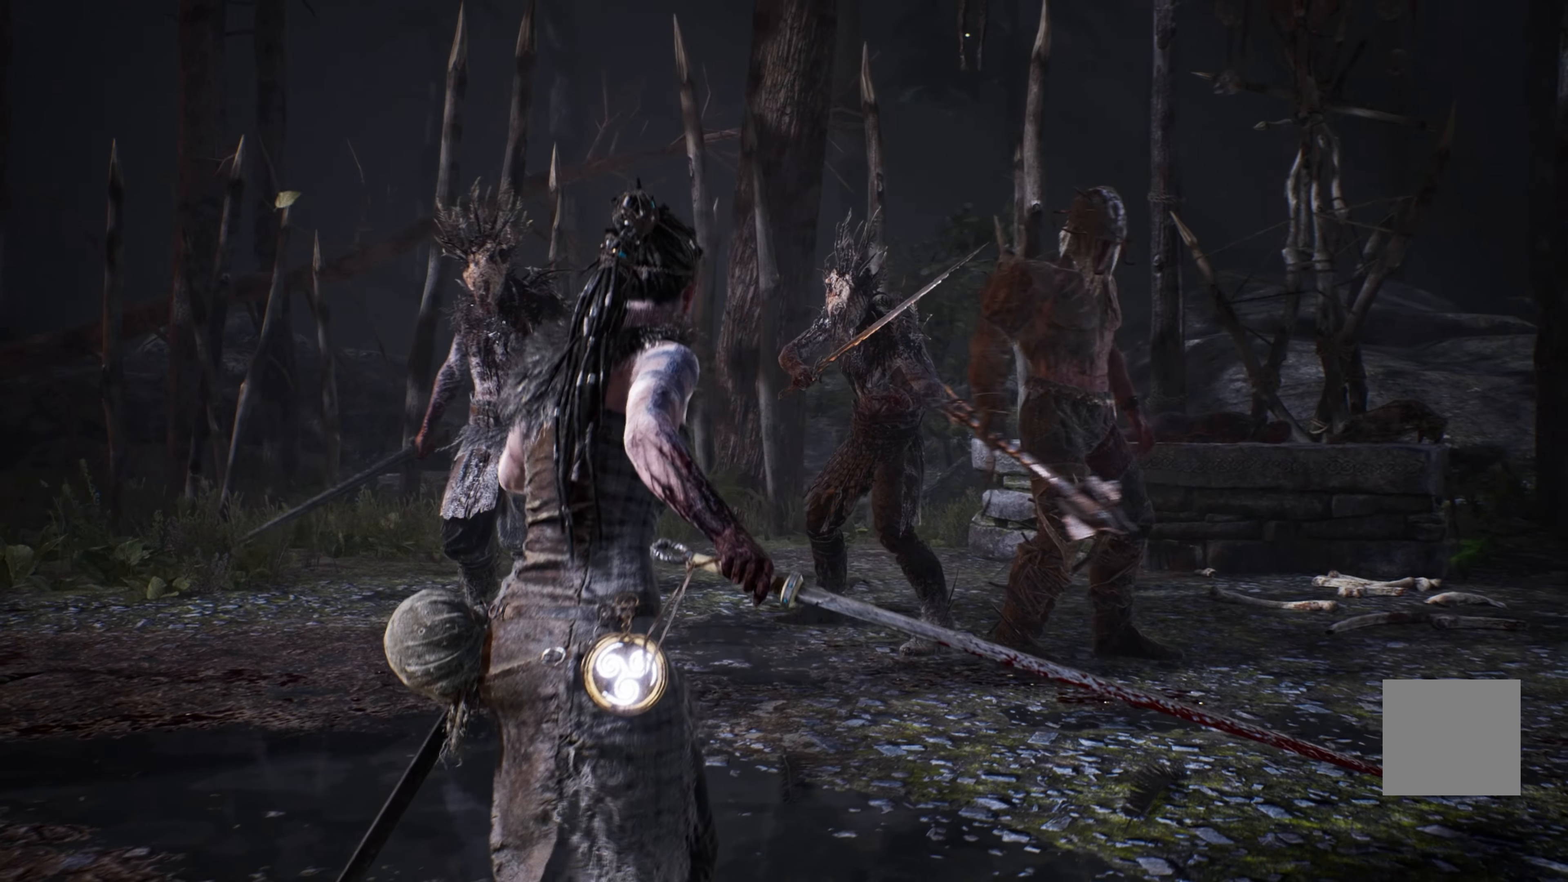
{"buttons": [], "left_stick": "down-left", "right_stick": "center", "events": []}
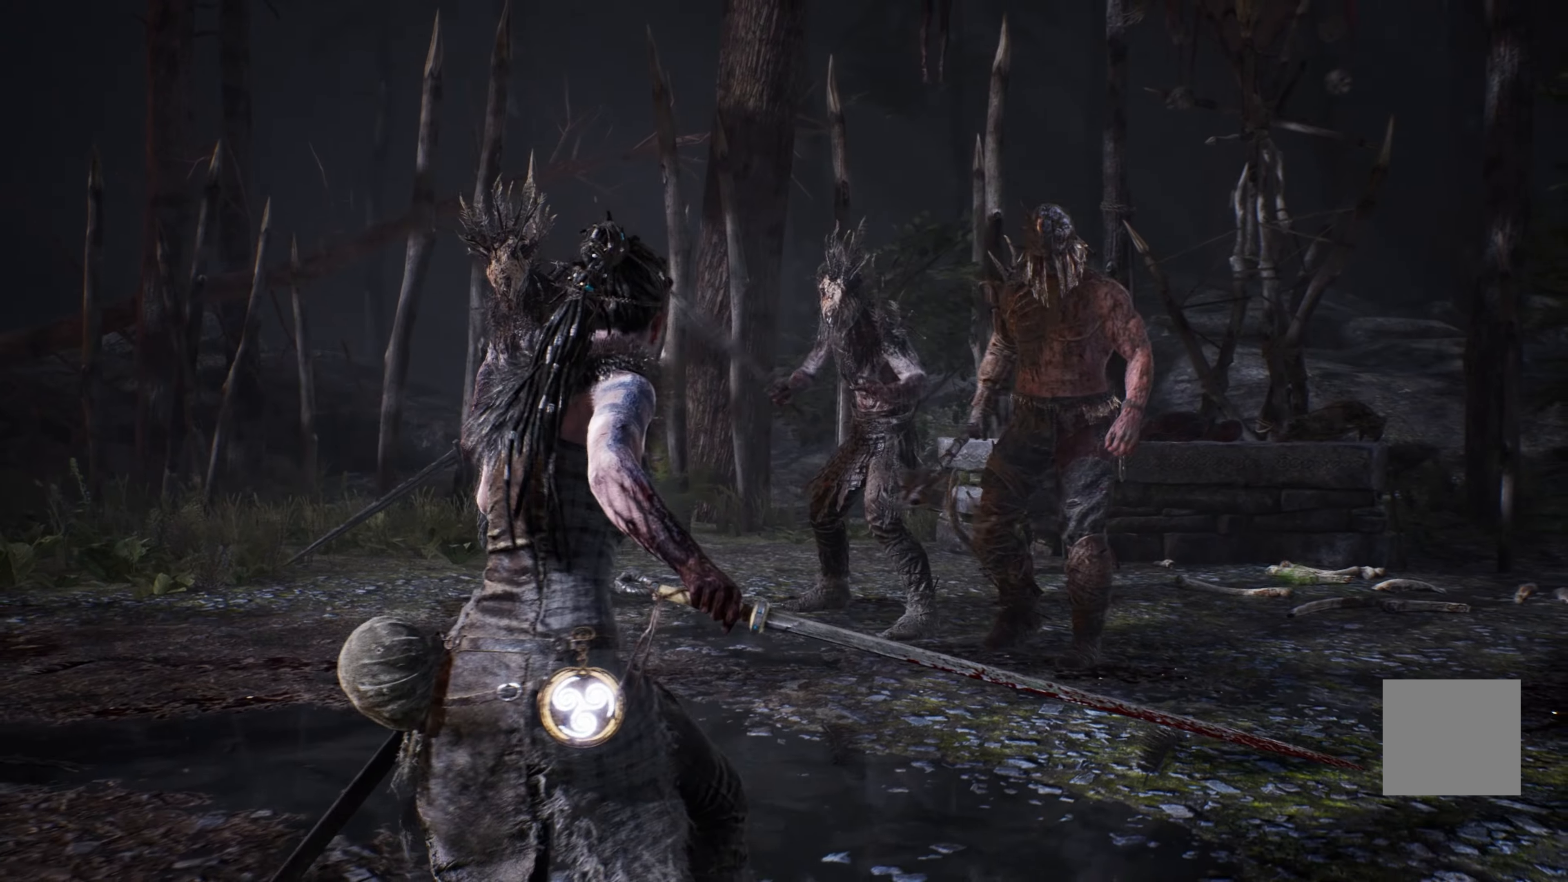
{"buttons": [], "left_stick": "down-left", "right_stick": "center", "events": []}
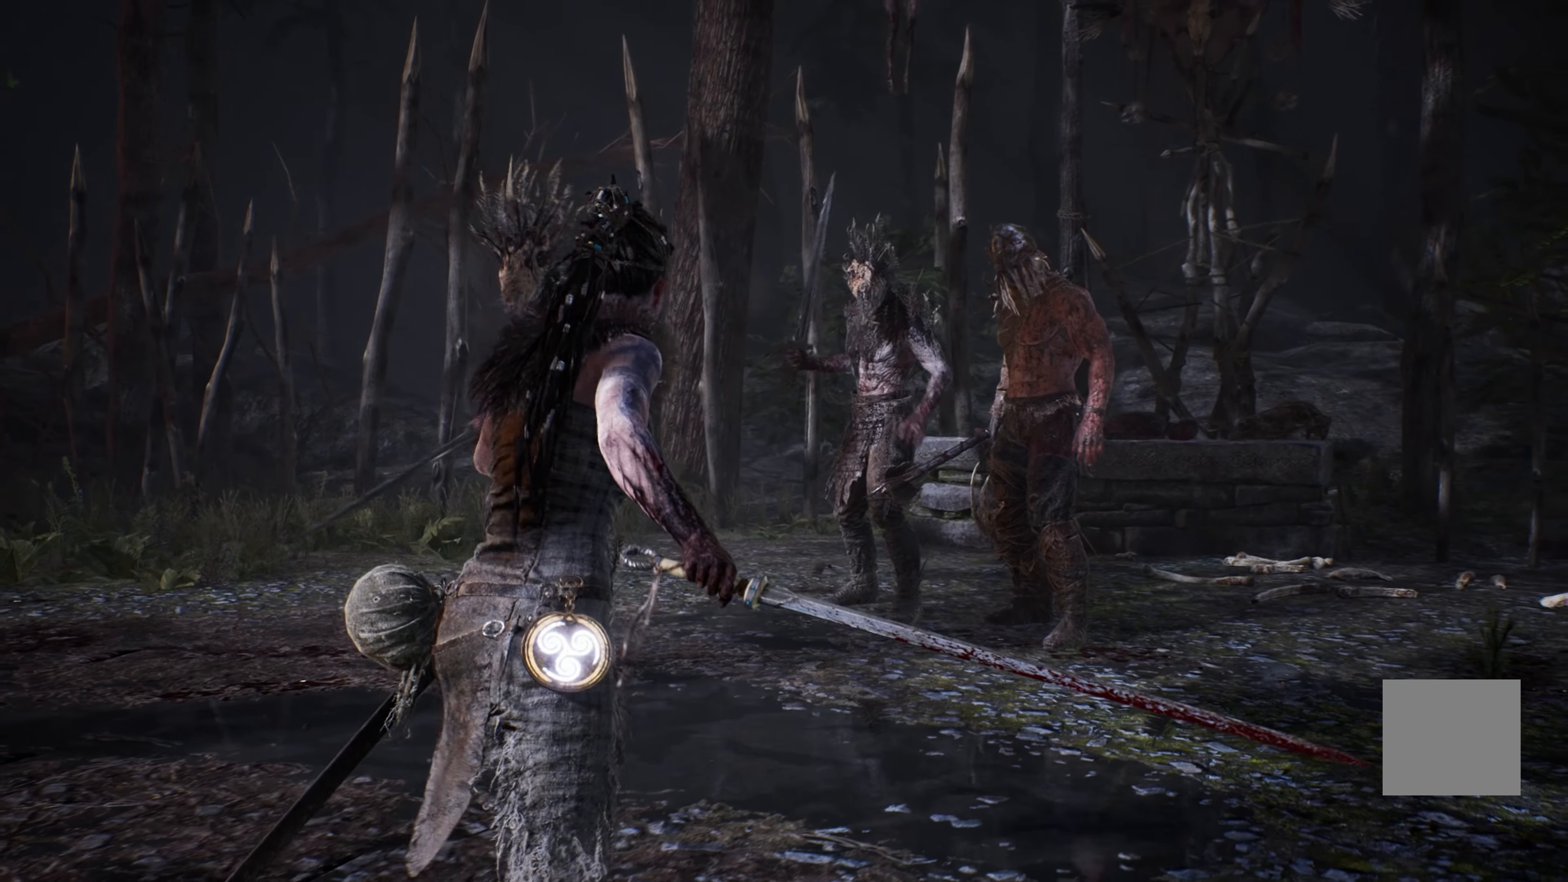
{"buttons": [], "left_stick": "down-left", "right_stick": "center", "events": []}
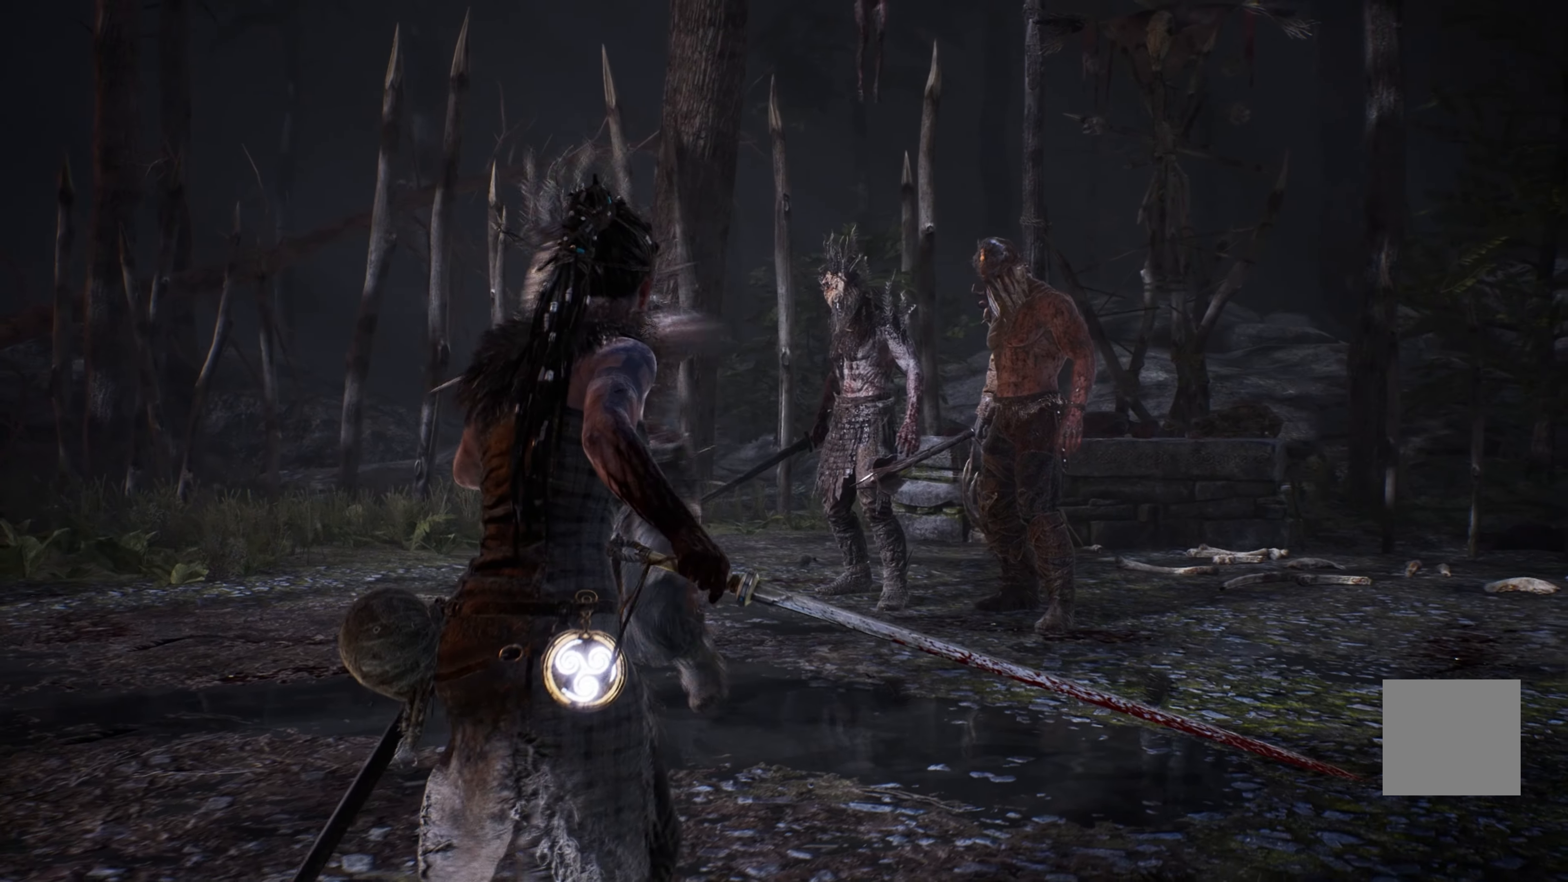
{"buttons": [], "left_stick": "center", "right_stick": "center", "events": [[166, "left_stick", "left"], [216, "R1", "down"], [300, "left_stick", "center"], [400, "R1", "up"]]}
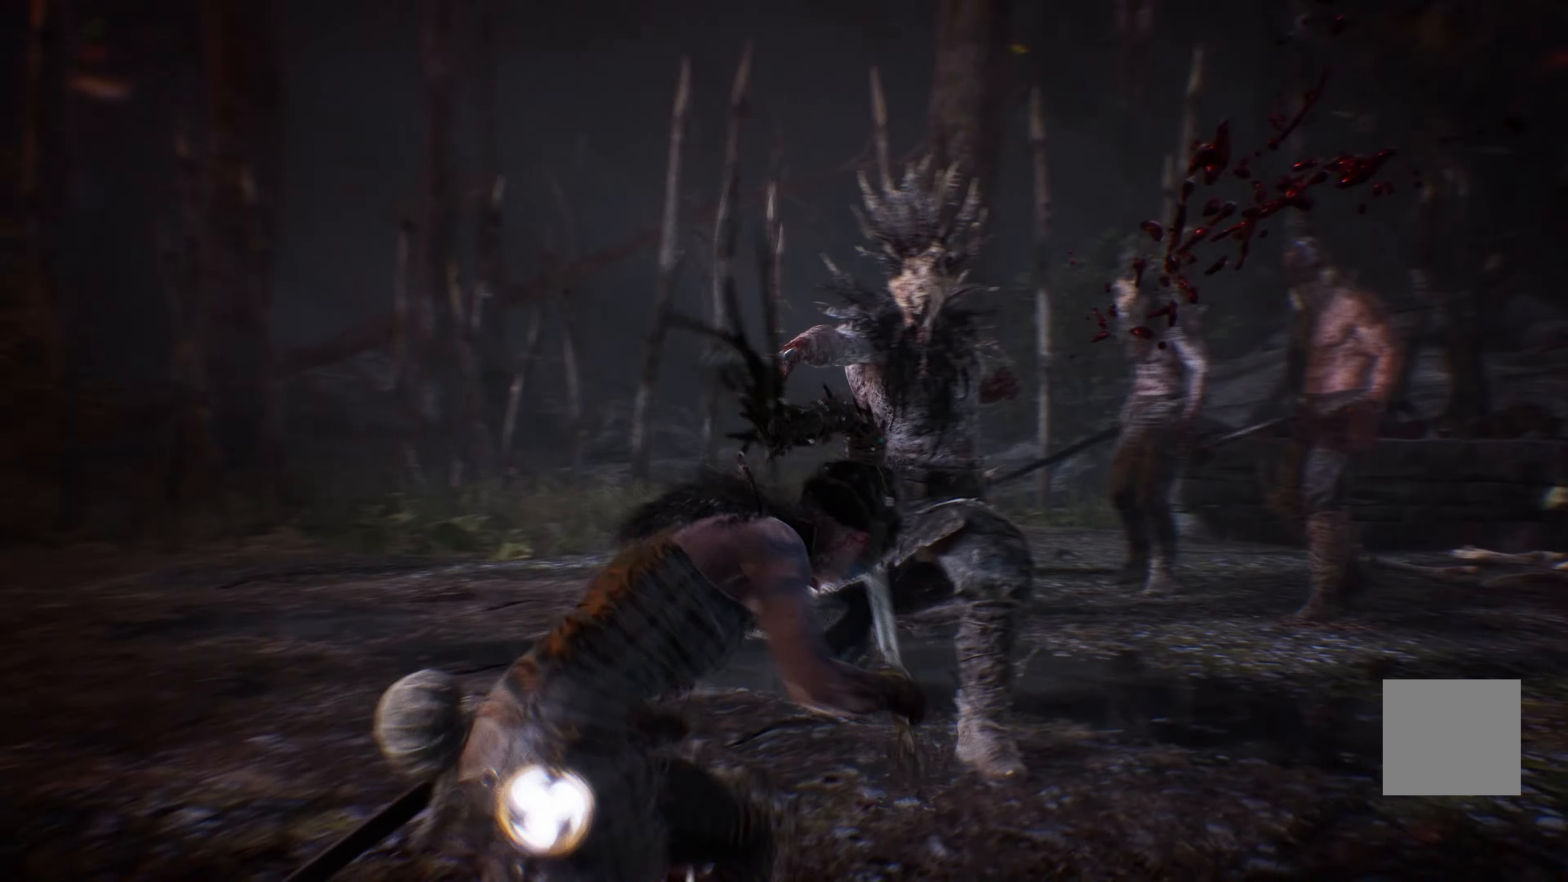
{"buttons": [], "left_stick": "left", "right_stick": "center", "events": [[266, "left_stick", "left"]]}
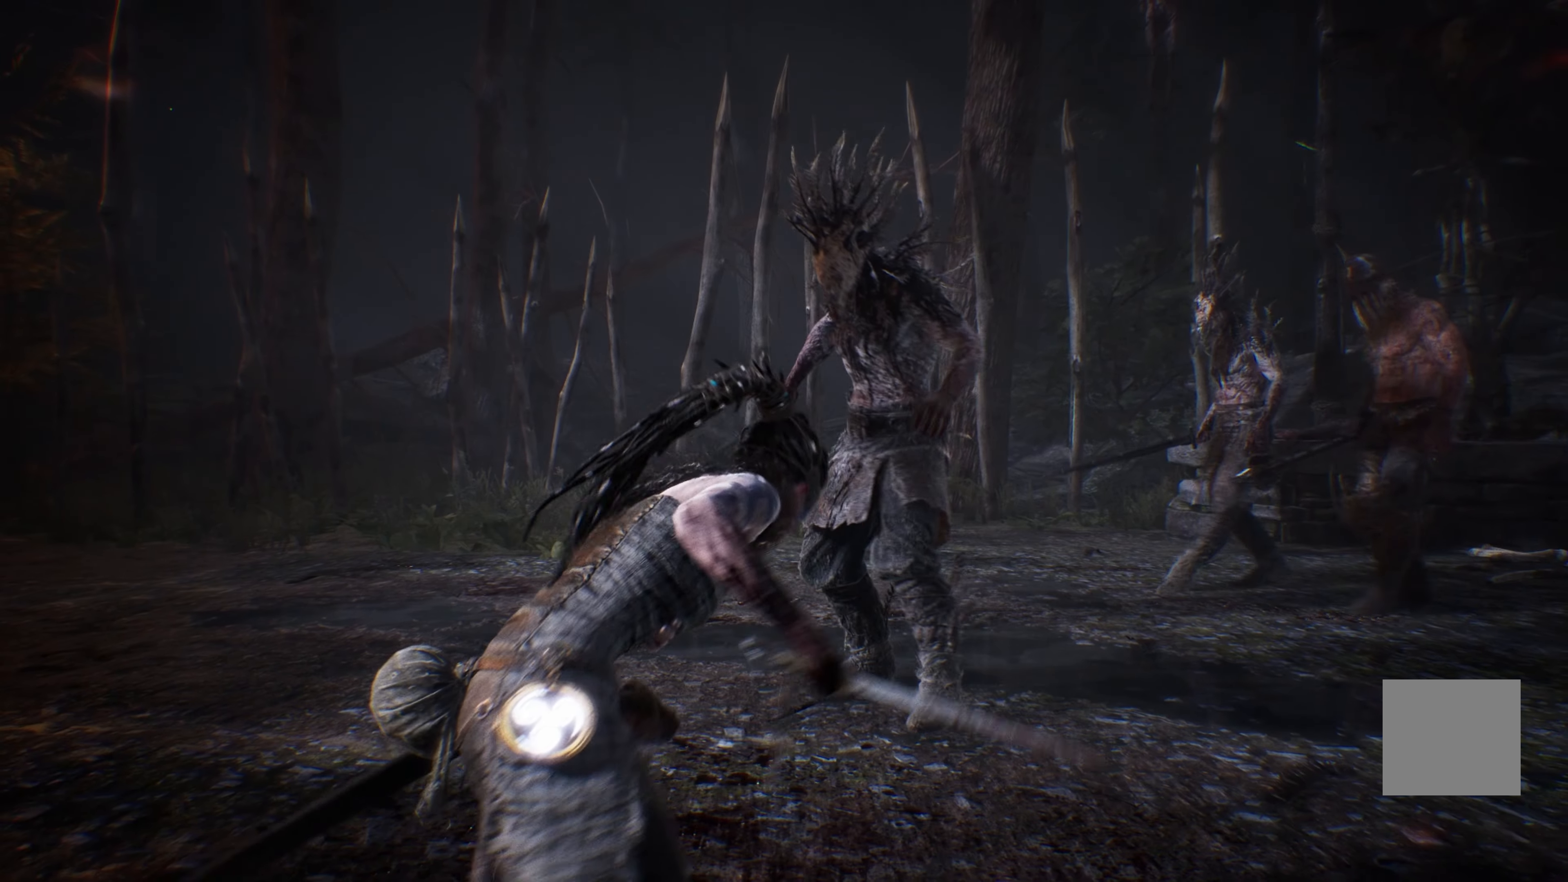
{"buttons": [], "left_stick": "left", "right_stick": "center", "events": []}
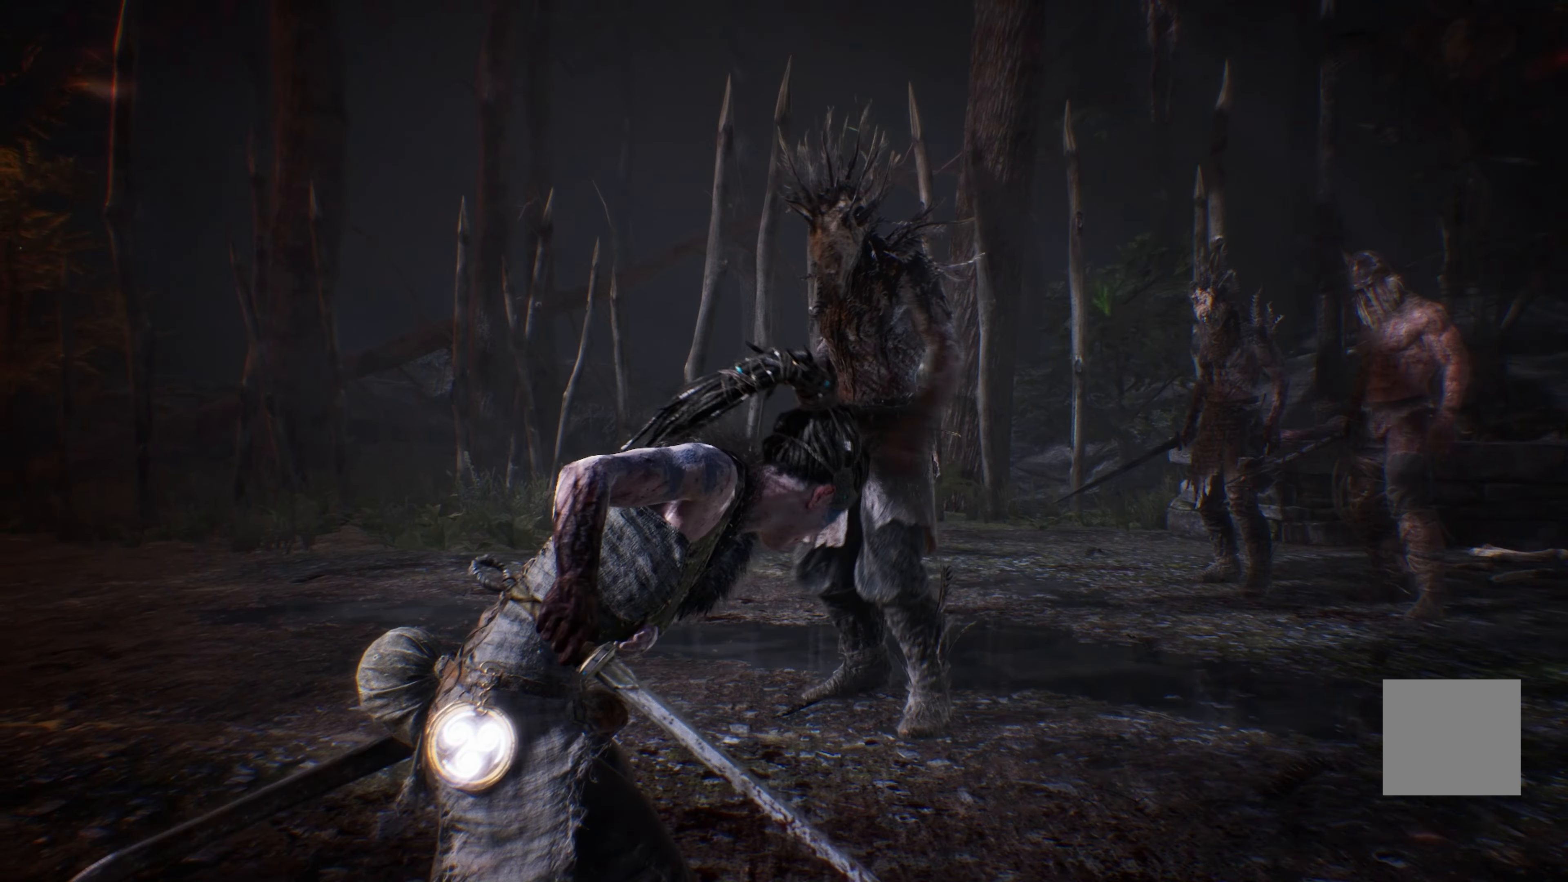
{"buttons": ["R1"], "left_stick": "left", "right_stick": "center", "events": [[383, "R1", "down"]]}
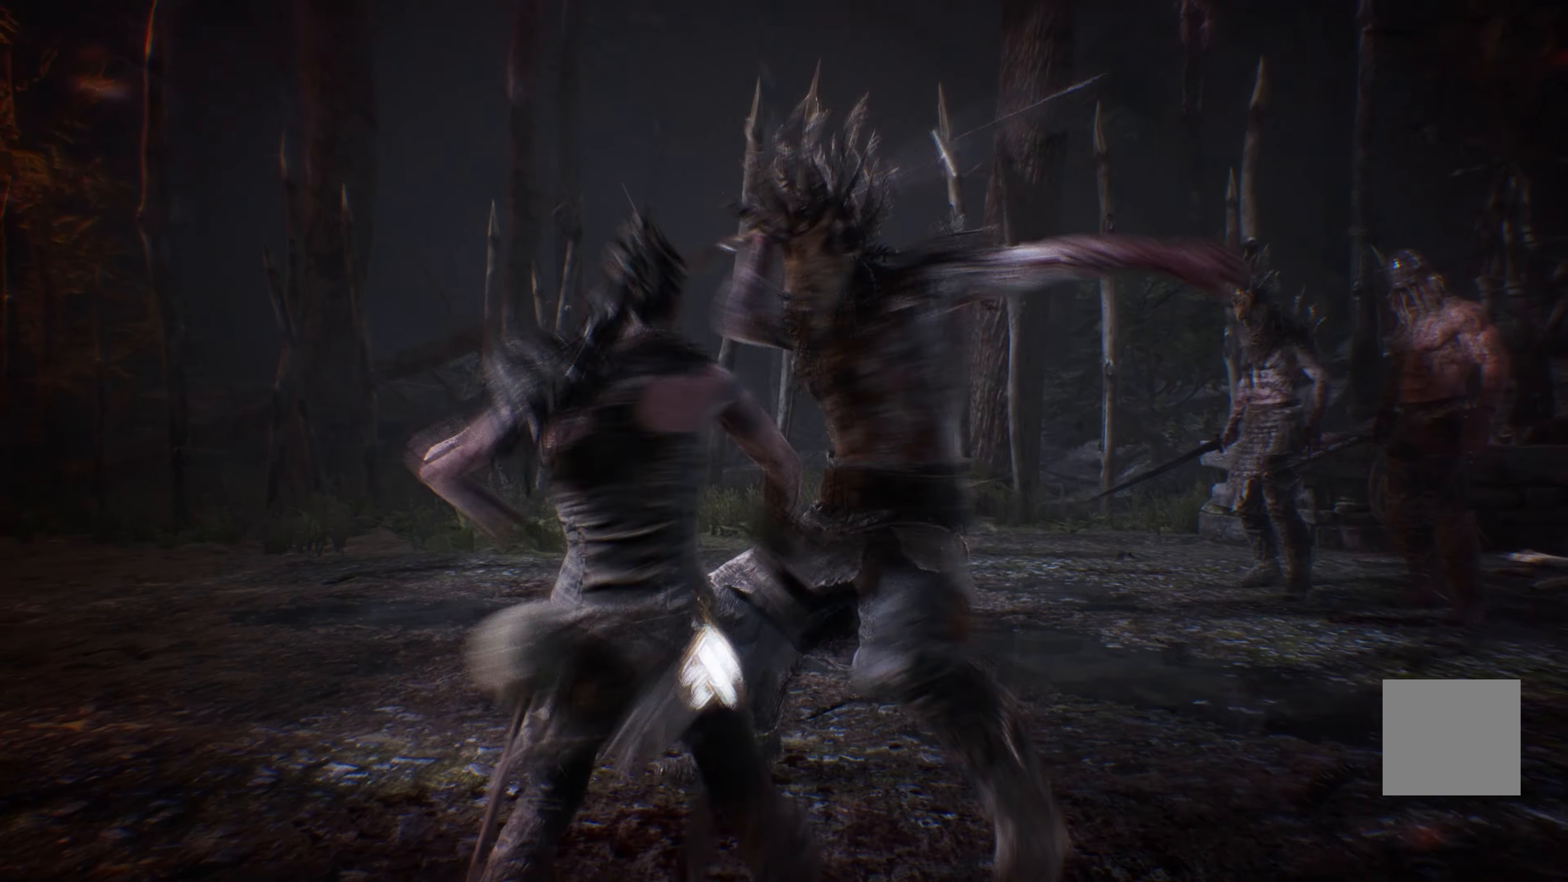
{"buttons": ["X"], "left_stick": "center", "right_stick": "center", "events": [[50, "R1", "up"], [83, "left_stick", "center"], [366, "X", "down"]]}
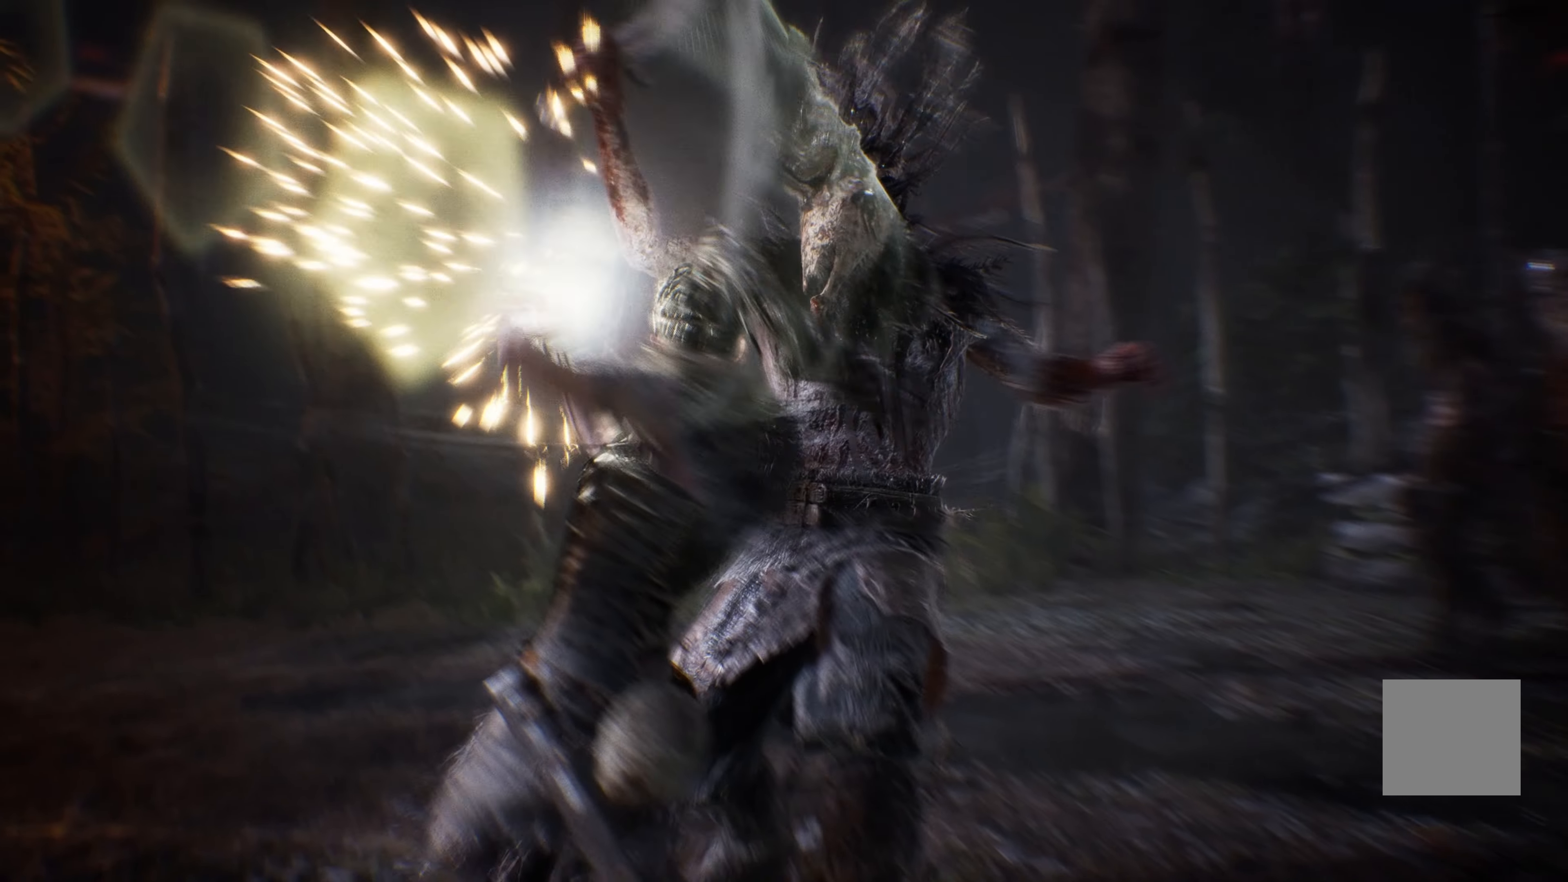
{"buttons": [], "left_stick": "center", "right_stick": "center", "events": [[83, "X", "up"], [133, "X", "down"], [250, "X", "up"]]}
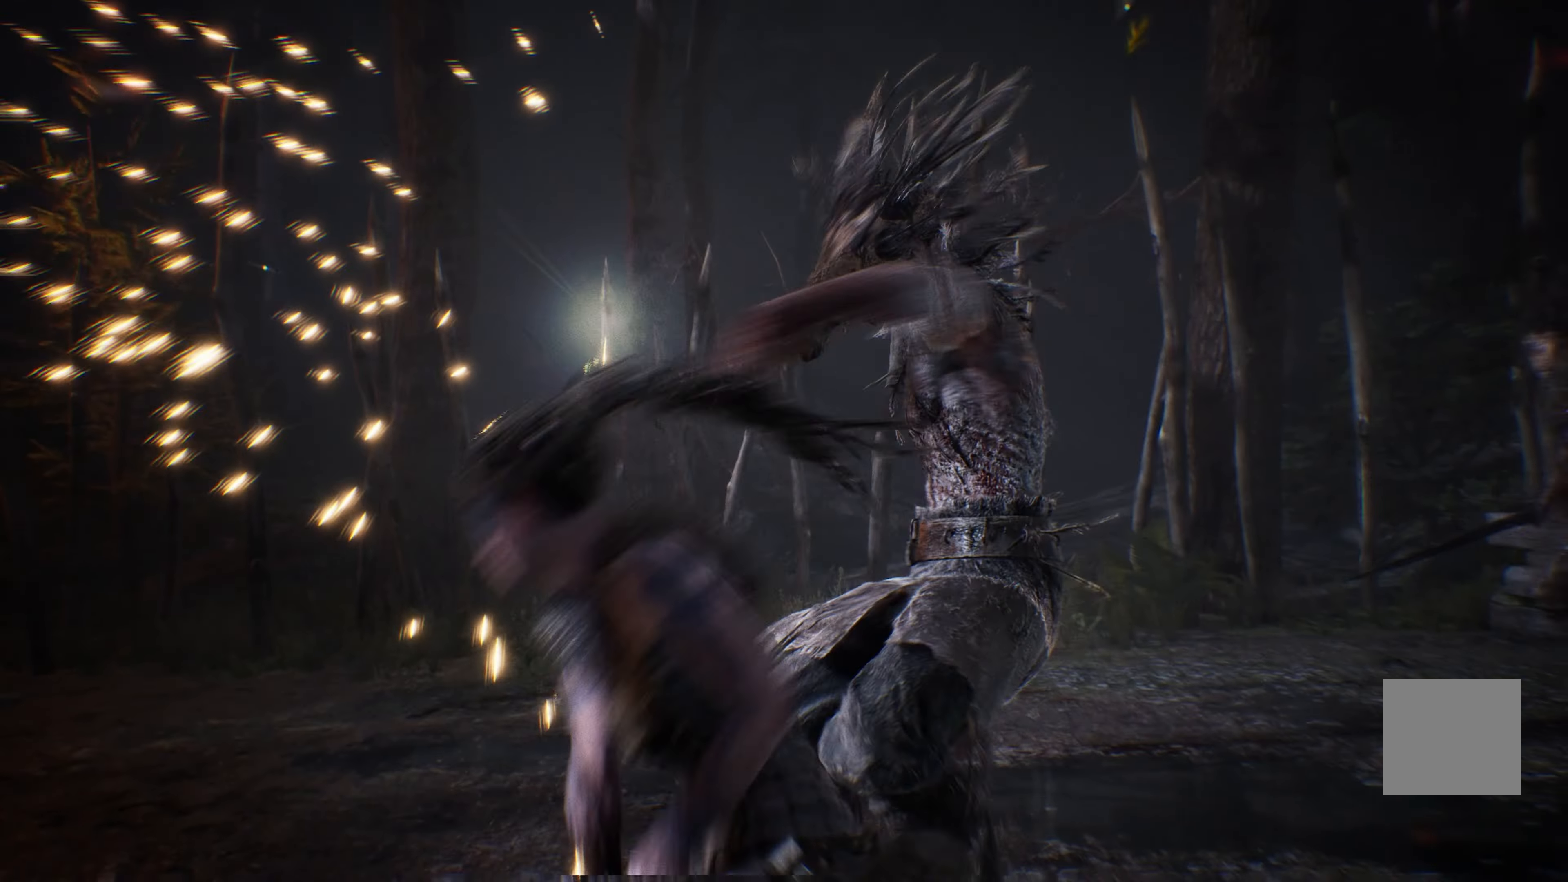
{"buttons": ["X"], "left_stick": "center", "right_stick": "center", "events": [[200, "X", "down"], [366, "X", "up"], [483, "X", "down"]]}
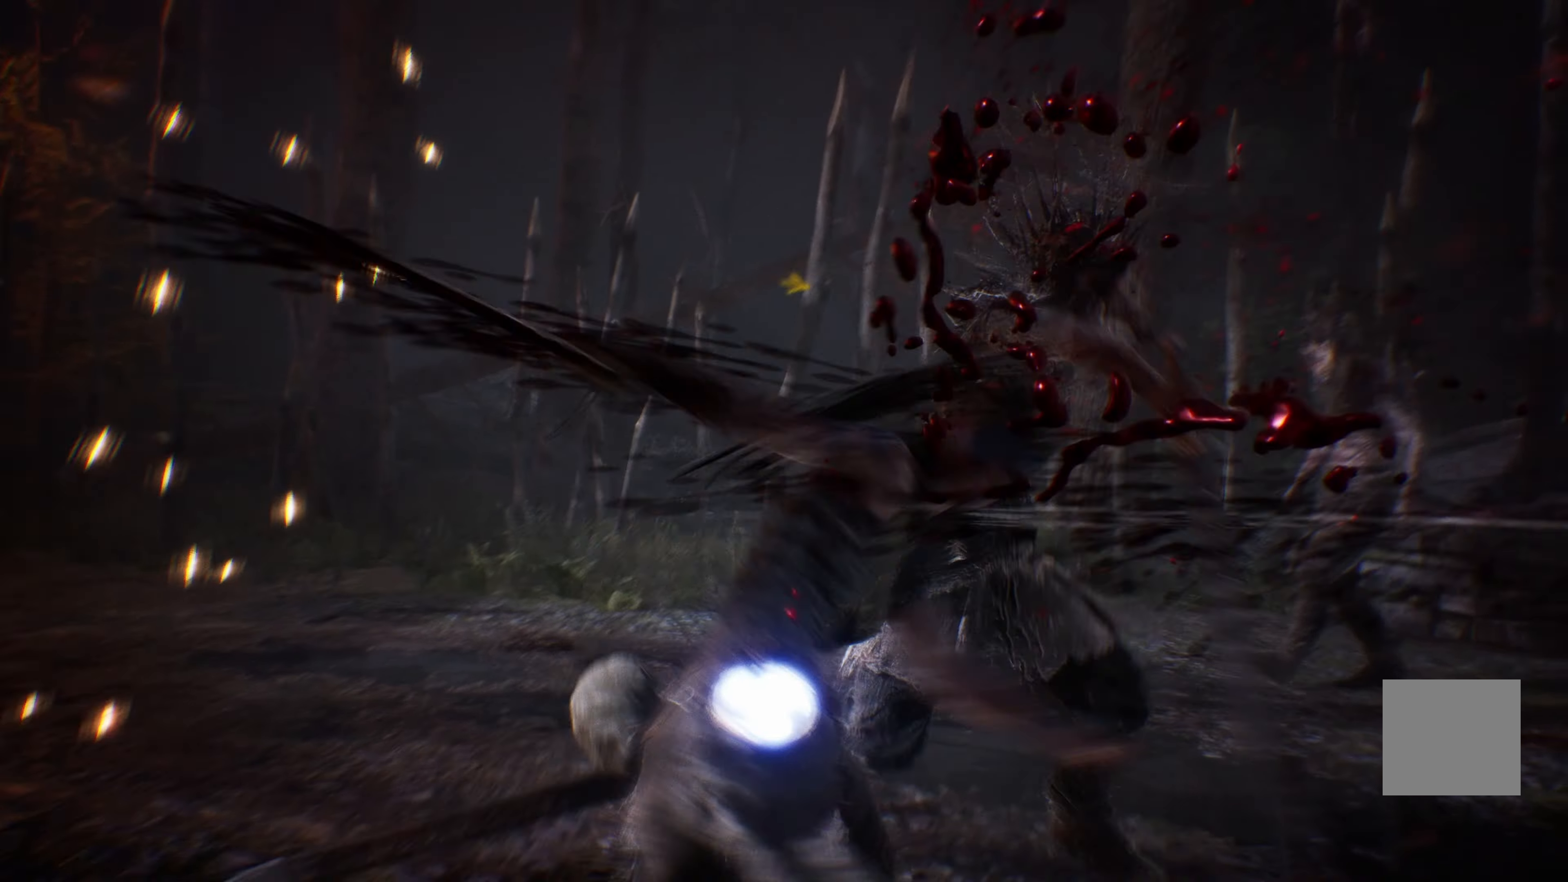
{"buttons": ["X"], "left_stick": "center", "right_stick": "center", "events": [[83, "X", "up"], [116, "X", "down"], [216, "X", "up"], [266, "X", "down"], [367, "X", "up"], [400, "X", "down"]]}
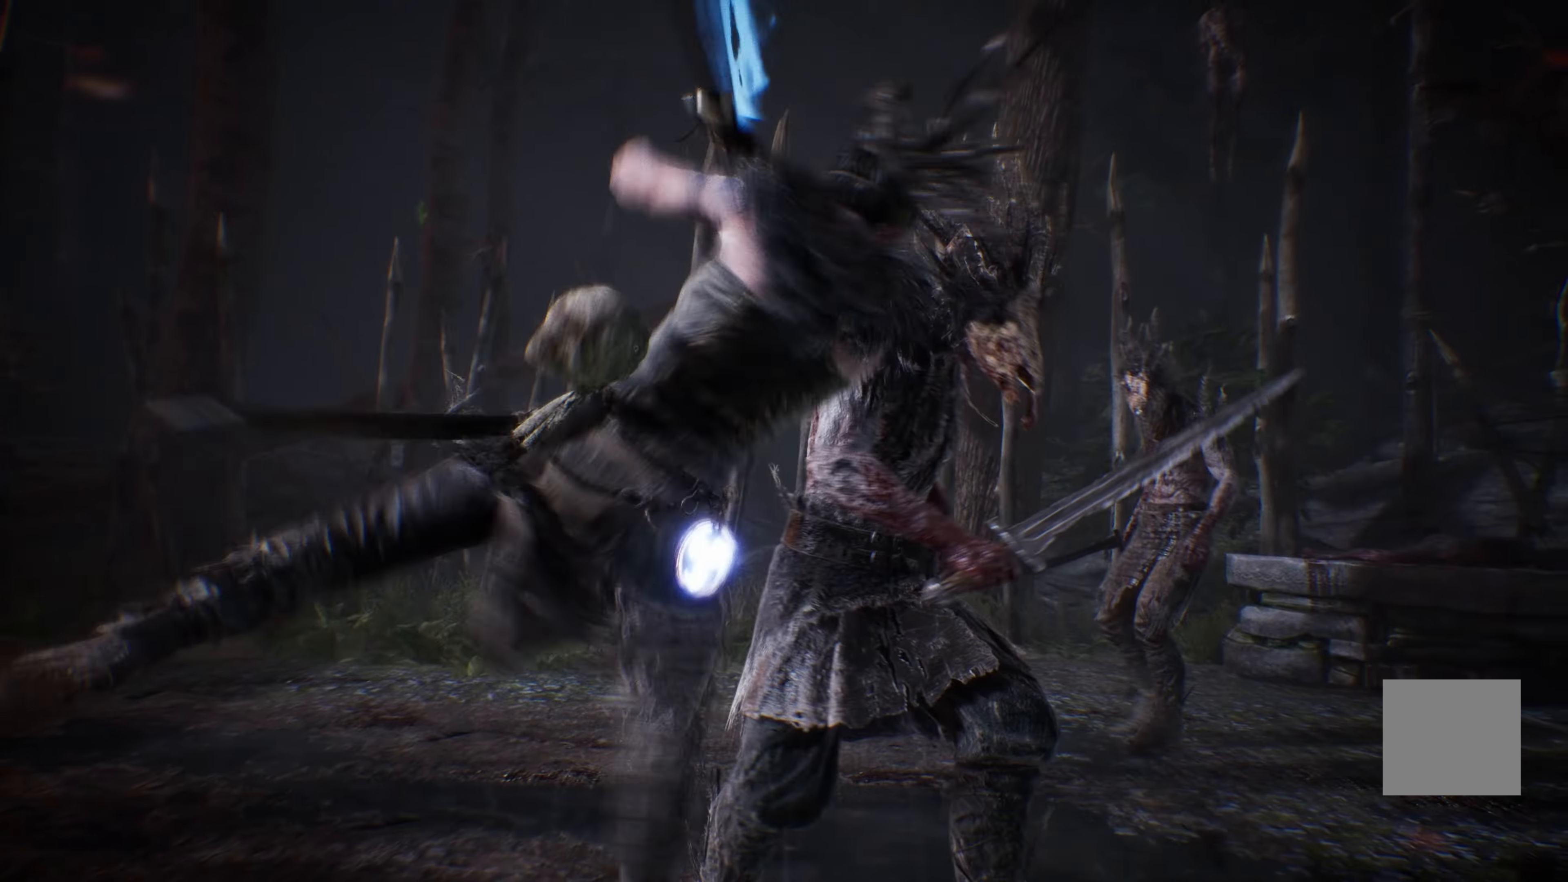
{"buttons": [], "left_stick": "left", "right_stick": "center", "events": [[17, "X", "up"], [50, "X", "down"], [150, "X", "up"], [333, "left_stick", "left"]]}
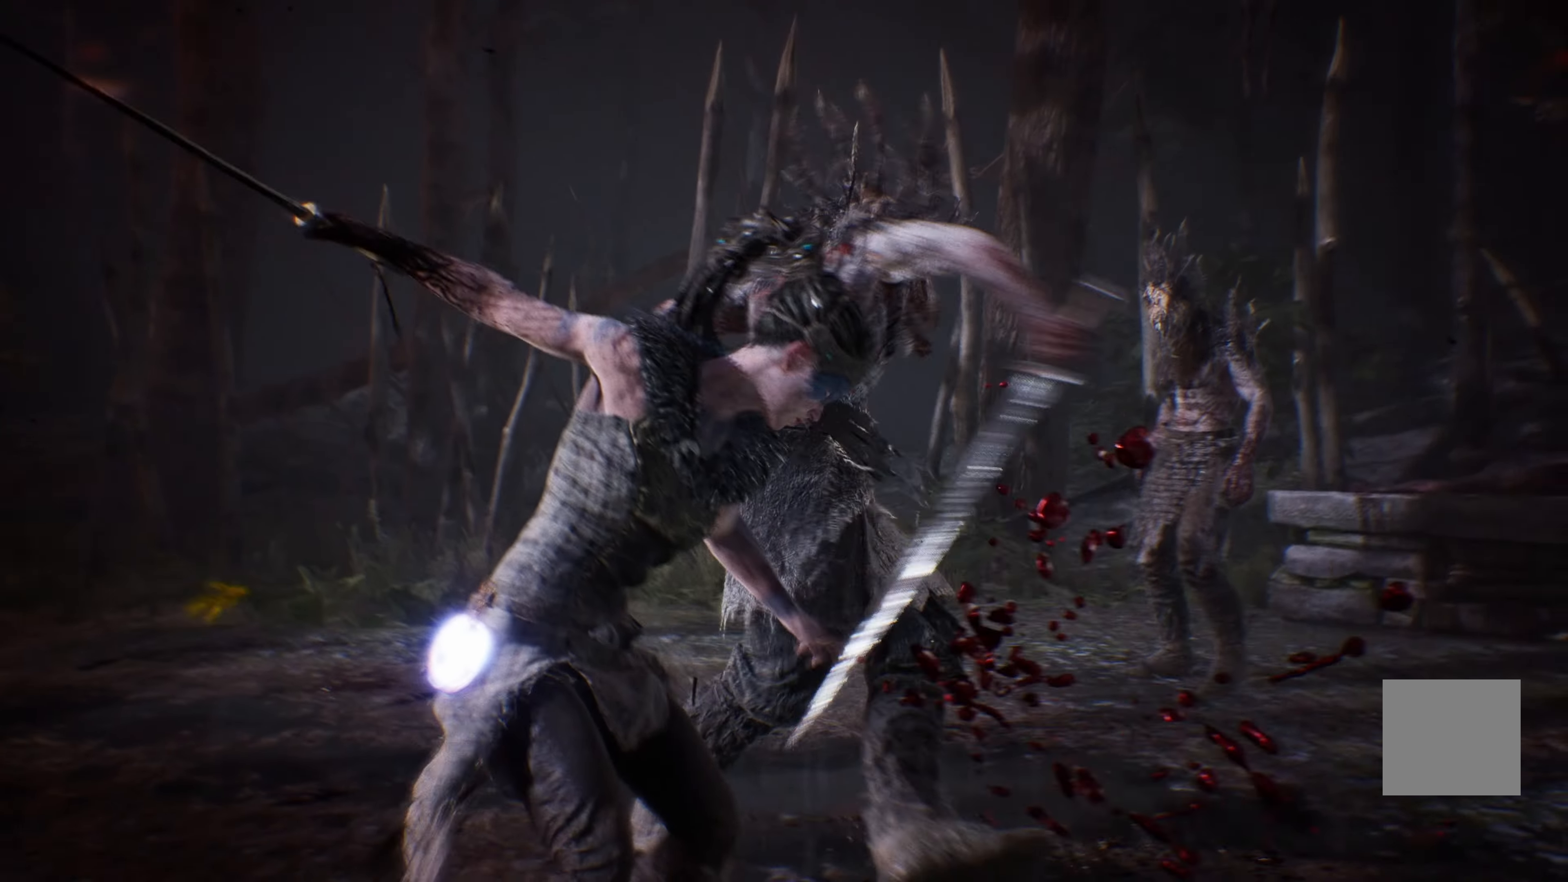
{"buttons": ["A"], "left_stick": "down-left", "right_stick": "center", "events": [[283, "left_stick", "down-left"], [450, "A", "down"]]}
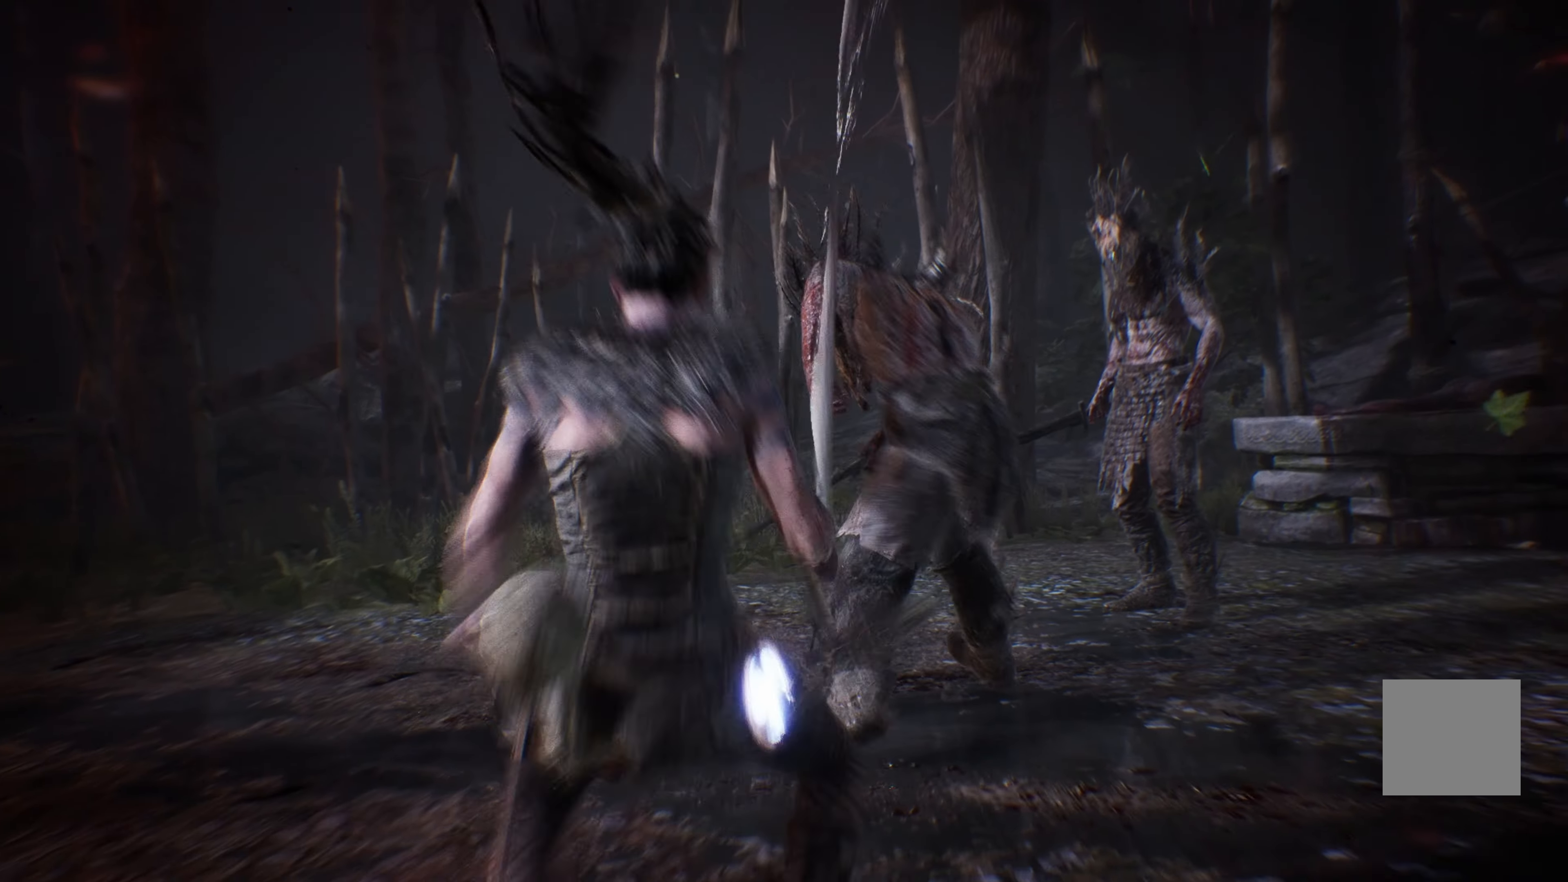
{"buttons": ["L3"], "left_stick": "down-left", "right_stick": "center", "events": [[33, "A", "up"], [50, "A", "down"], [150, "A", "up"], [317, "A", "down"], [433, "A", "up"], [450, "L3", "down"]]}
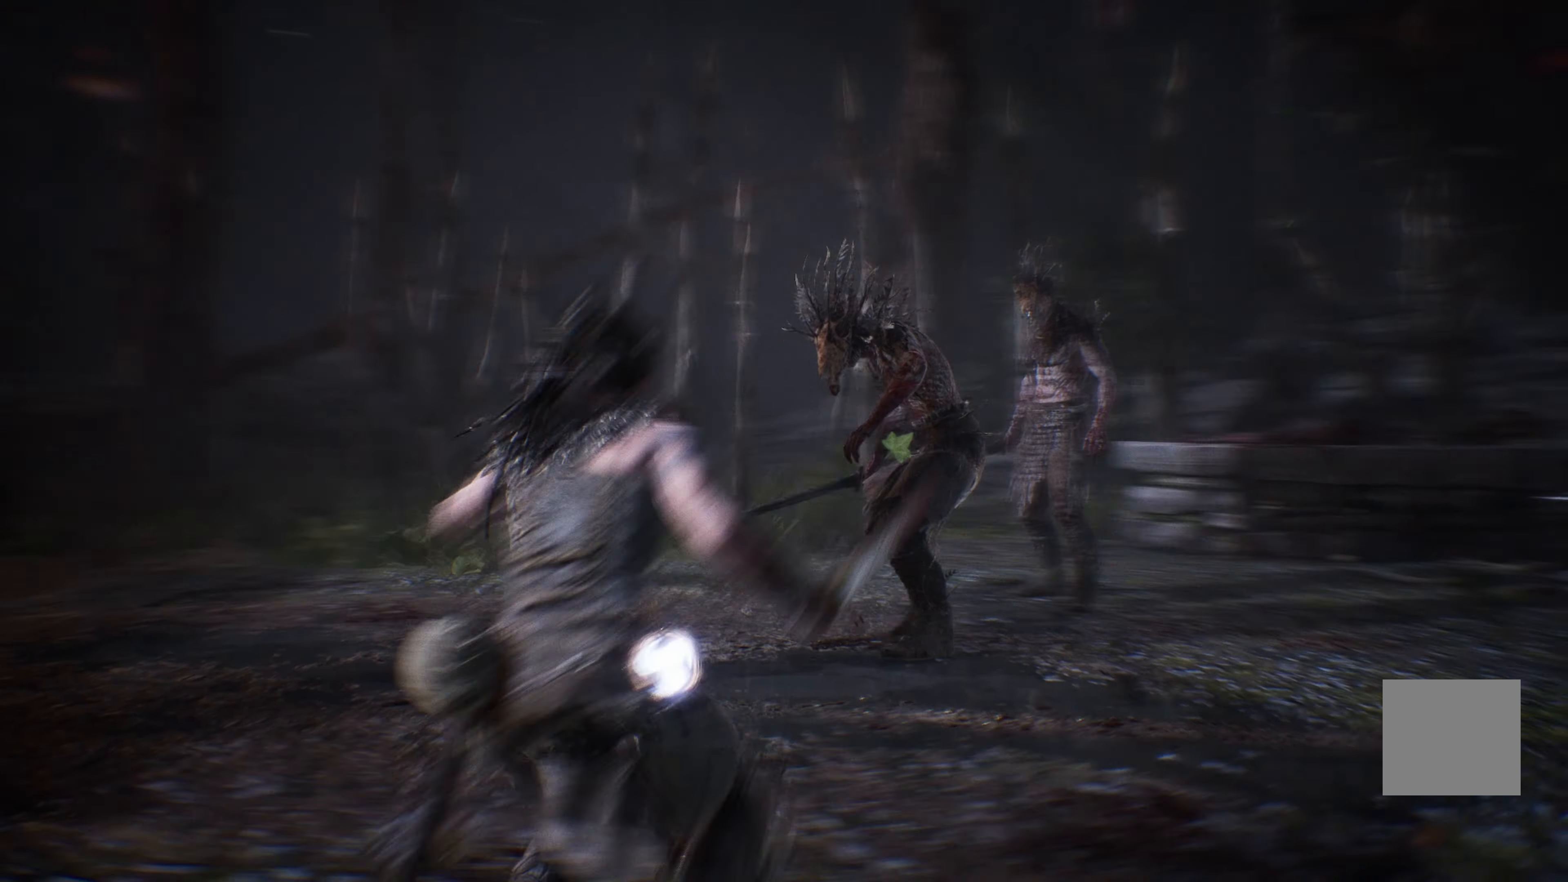
{"buttons": [], "left_stick": "down-left", "right_stick": "center", "events": [[217, "L3", "up"]]}
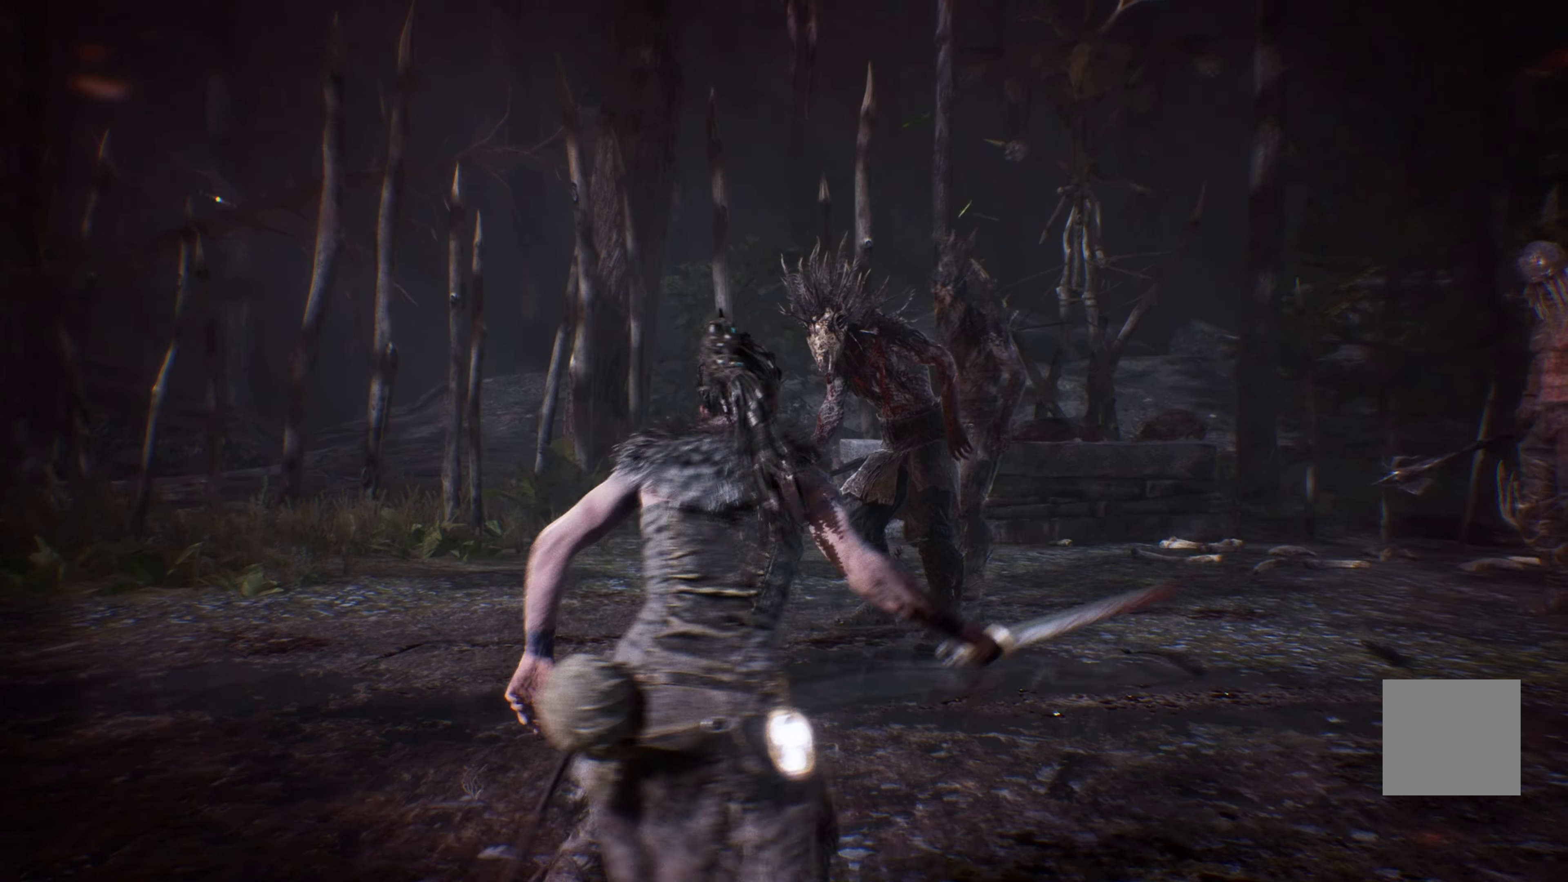
{"buttons": [], "left_stick": "down-left", "right_stick": "center", "events": []}
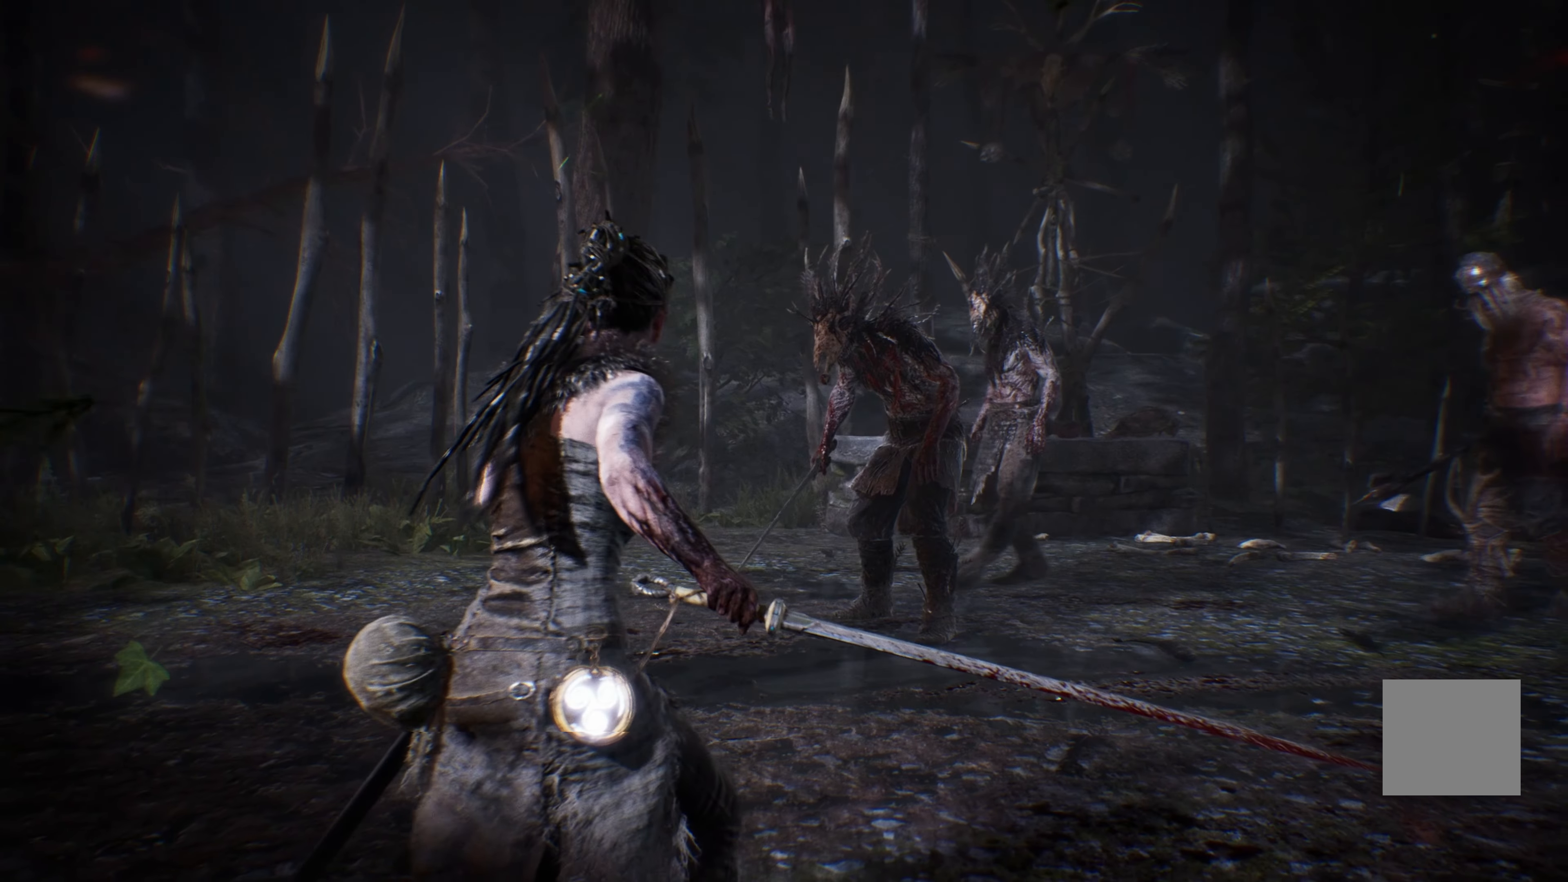
{"buttons": [], "left_stick": "down-left", "right_stick": "center", "events": []}
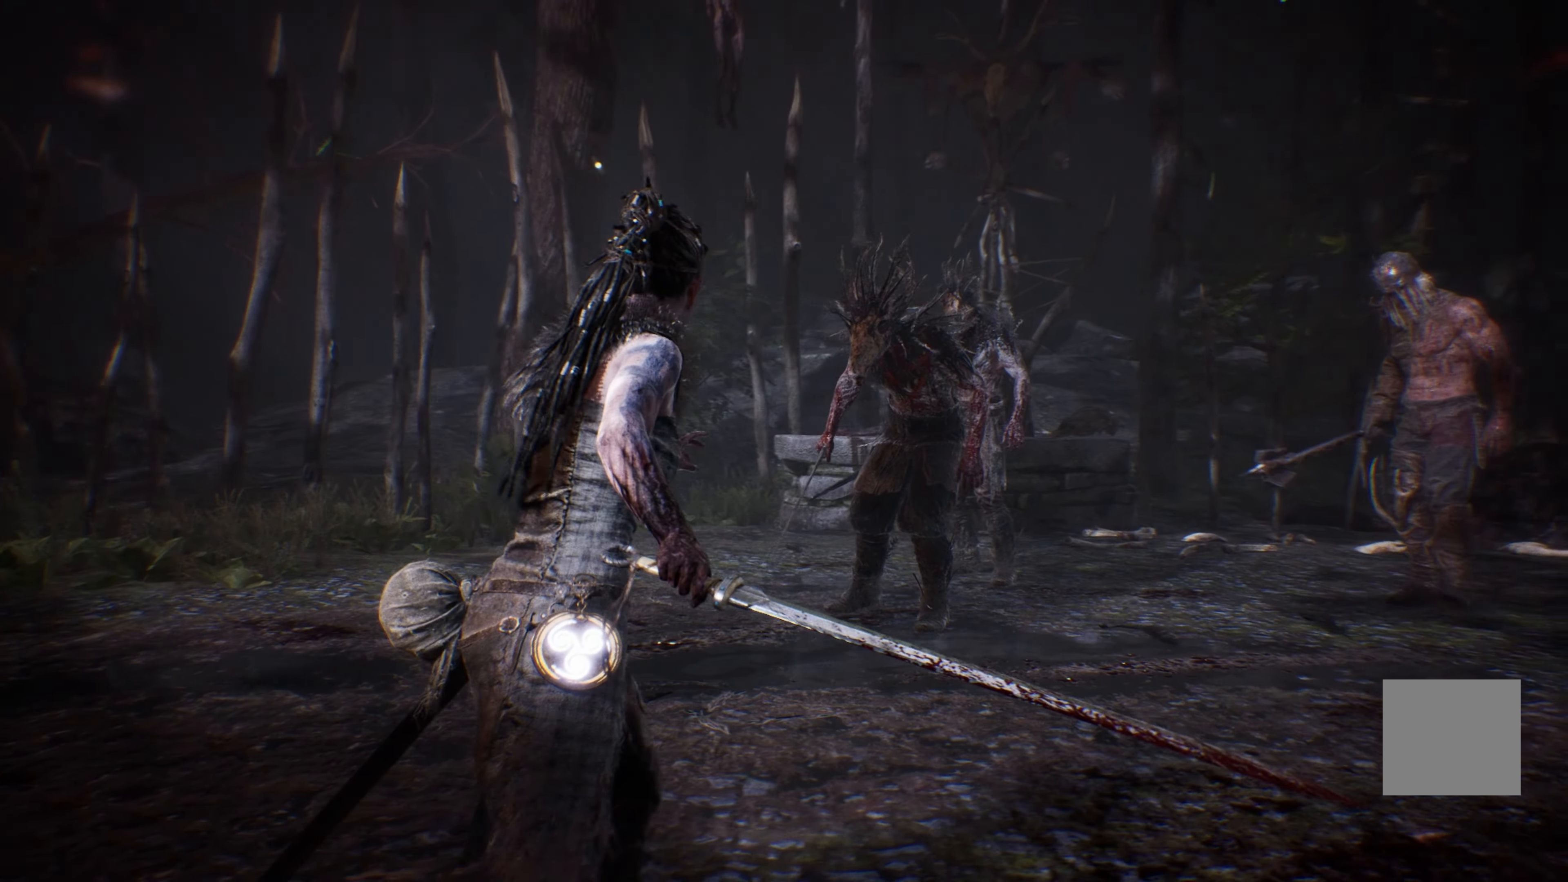
{"buttons": [], "left_stick": "left", "right_stick": "center", "events": [[467, "left_stick", "left"]]}
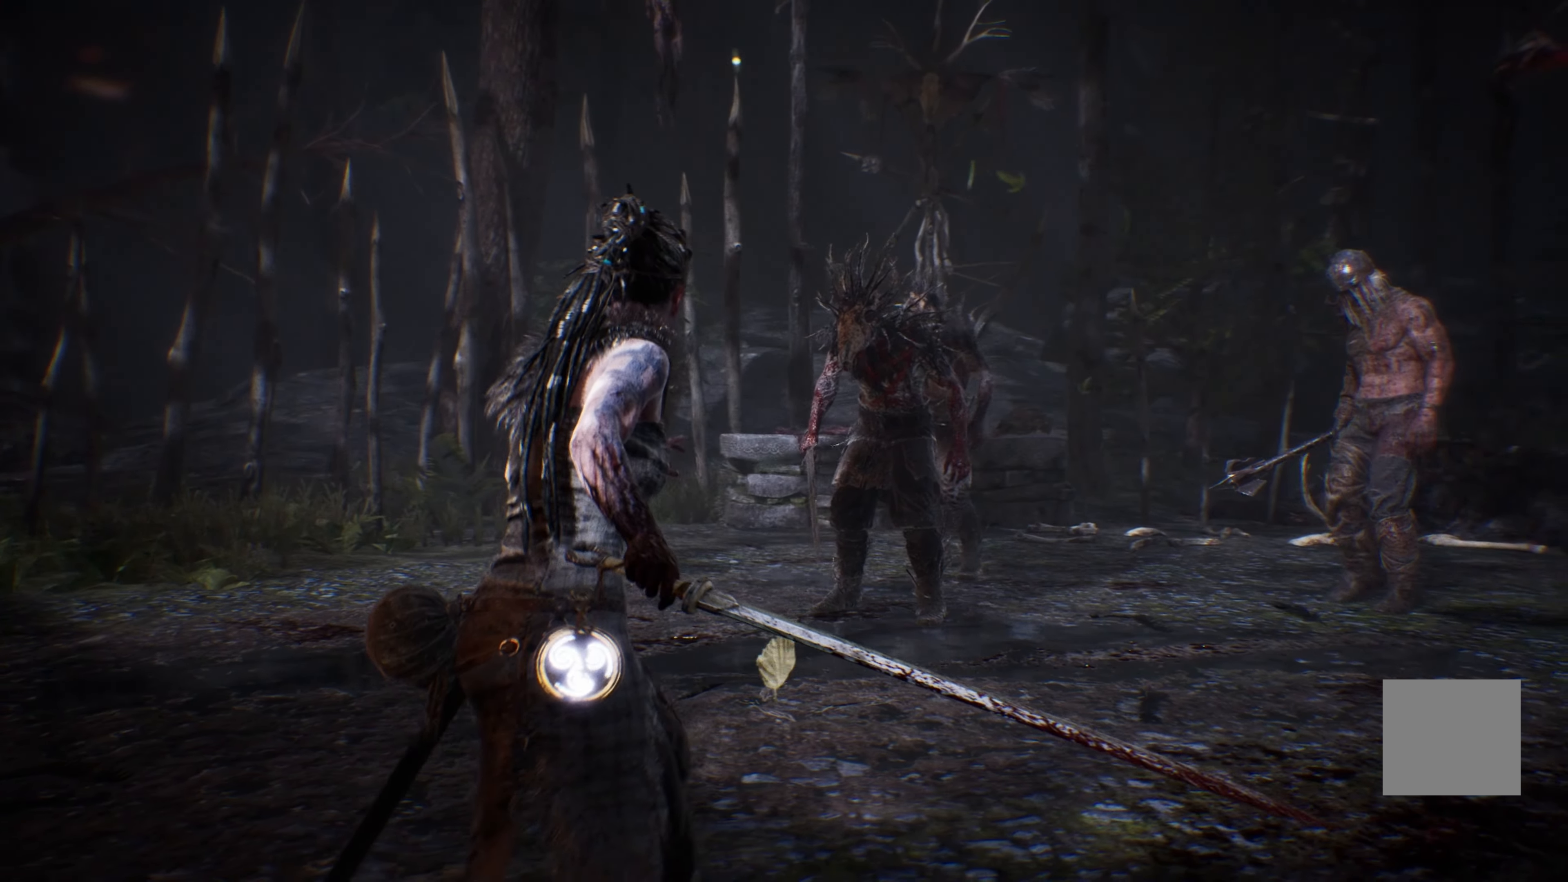
{"buttons": [], "left_stick": "left", "right_stick": "center", "events": []}
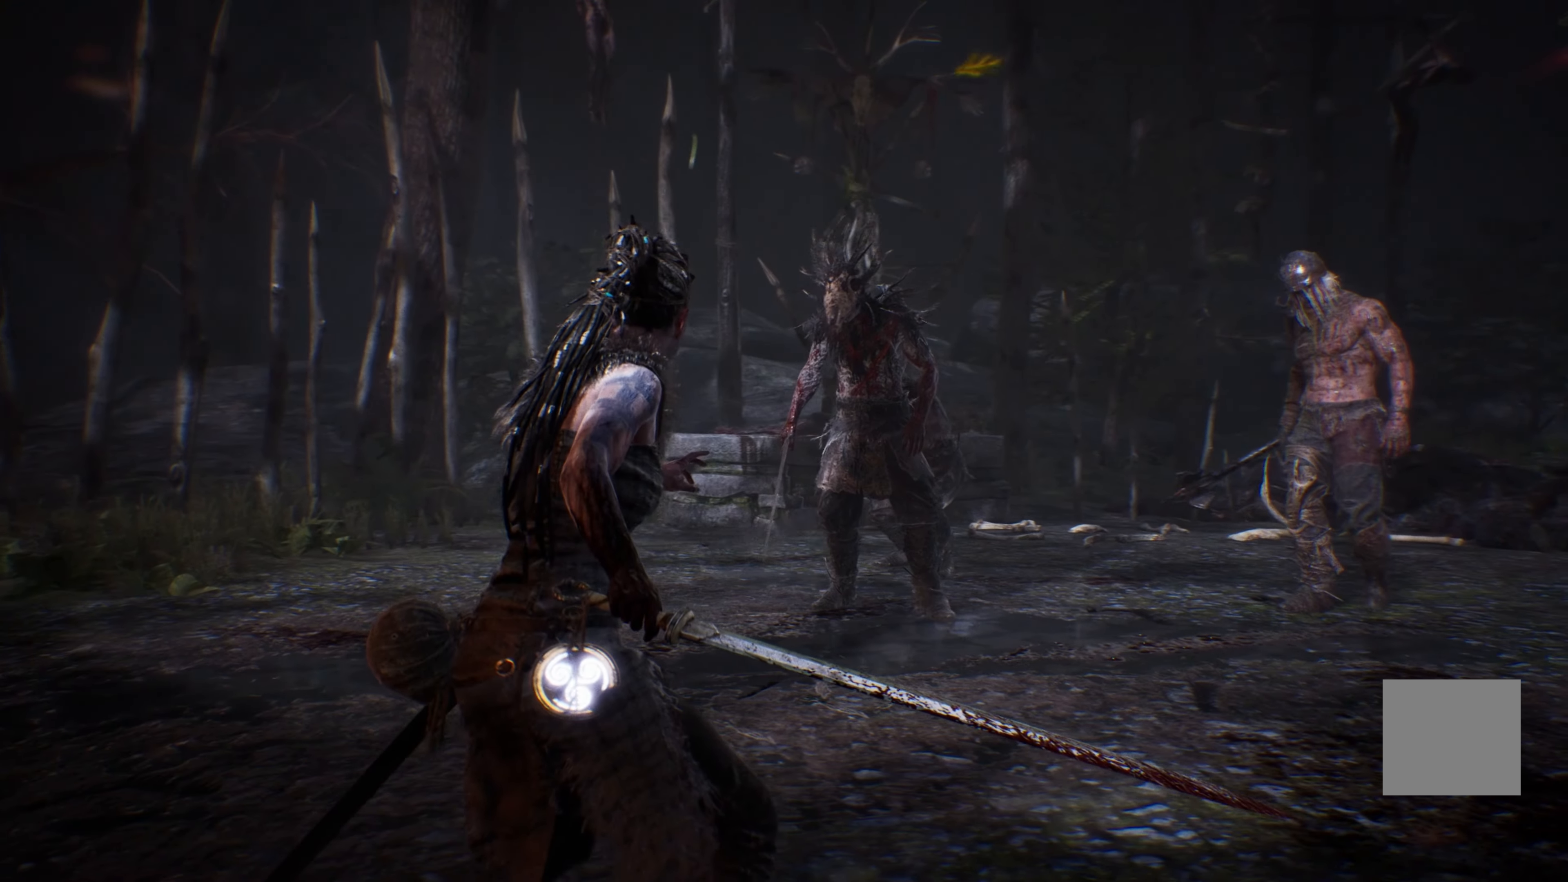
{"buttons": [], "left_stick": "down-left", "right_stick": "center", "events": [[283, "left_stick", "down-left"]]}
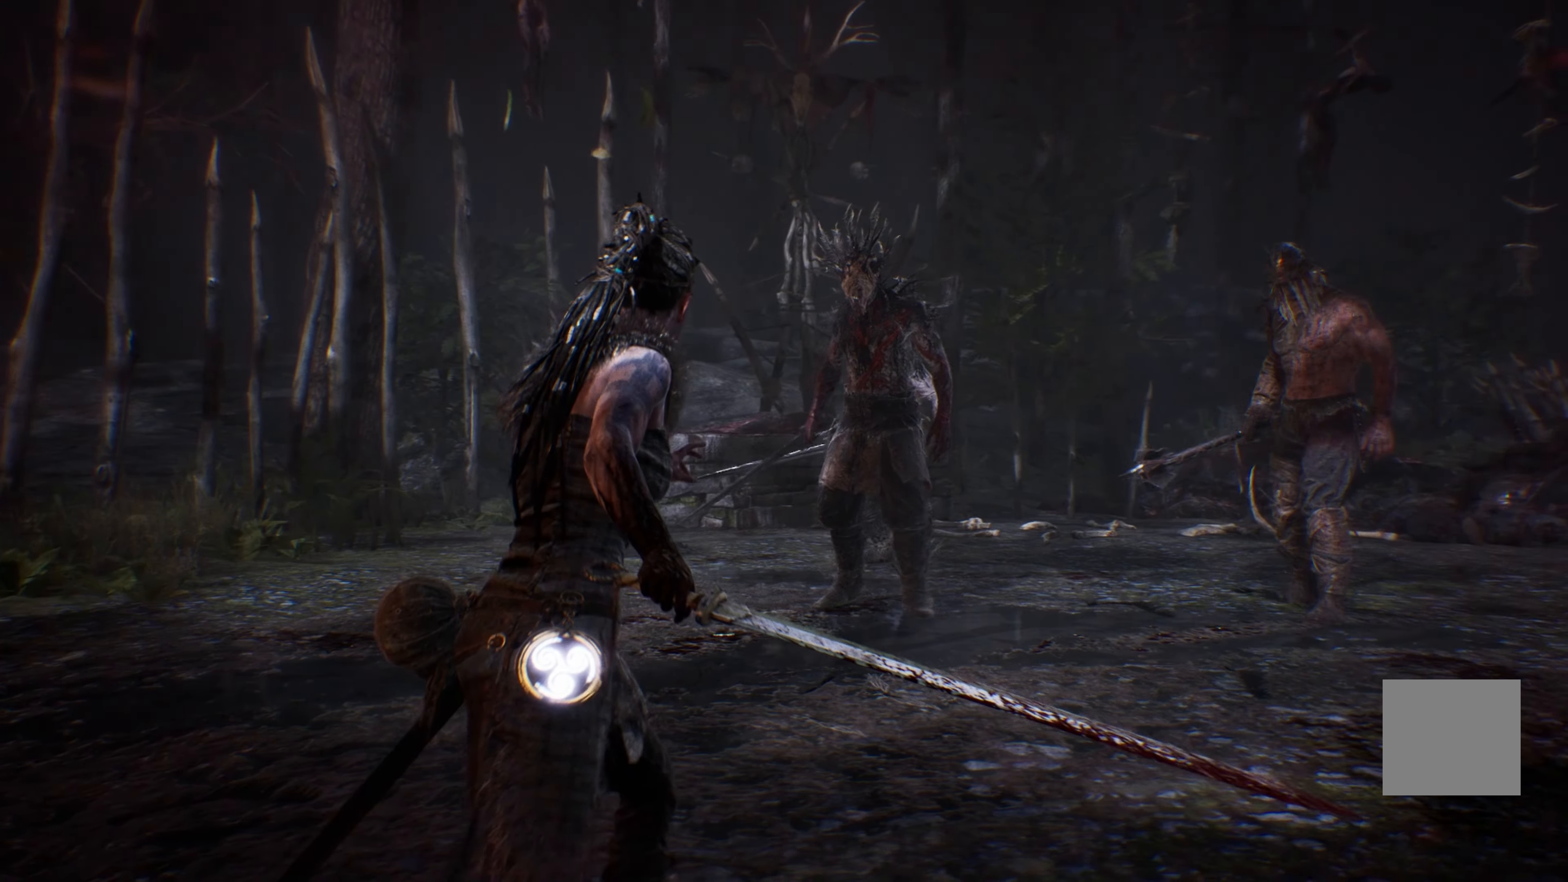
{"buttons": [], "left_stick": "down-left", "right_stick": "center", "events": []}
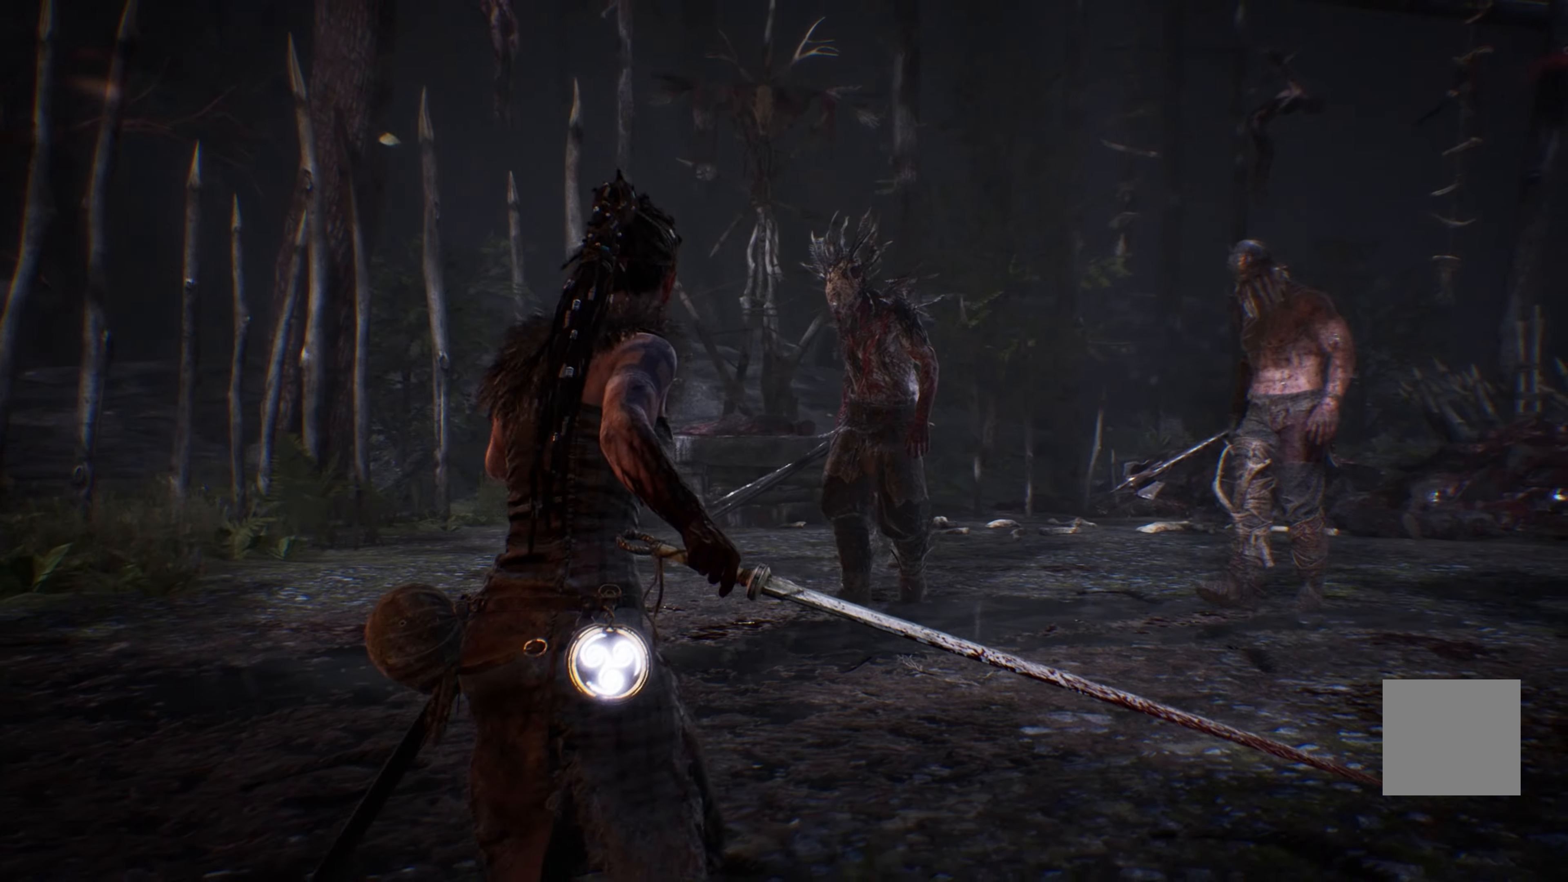
{"buttons": [], "left_stick": "down-left", "right_stick": "center", "events": []}
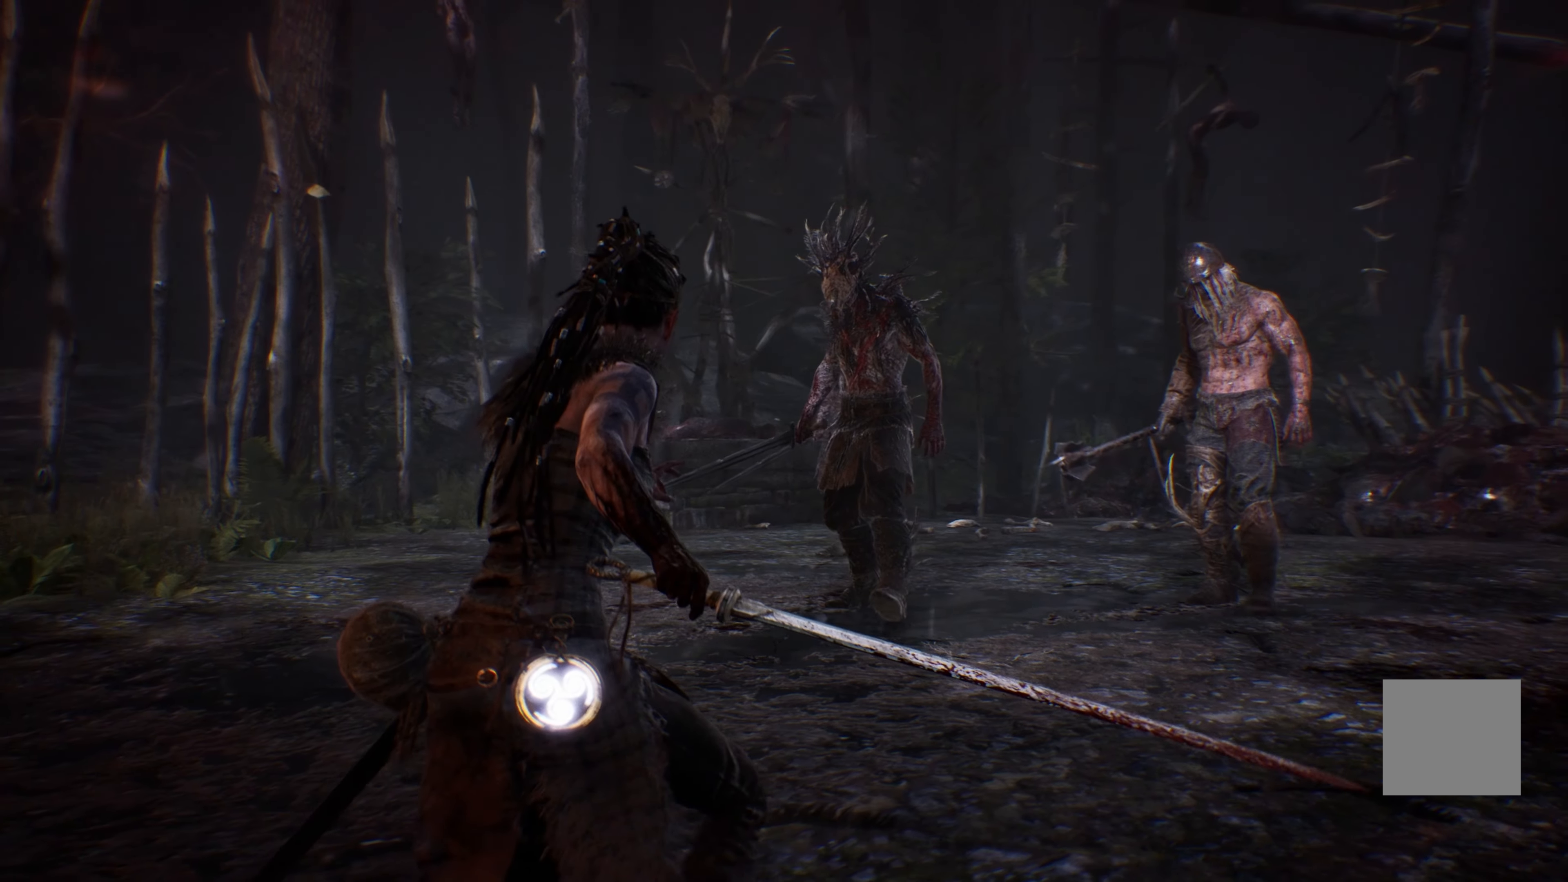
{"buttons": [], "left_stick": "left", "right_stick": "center", "events": [[234, "left_stick", "left"]]}
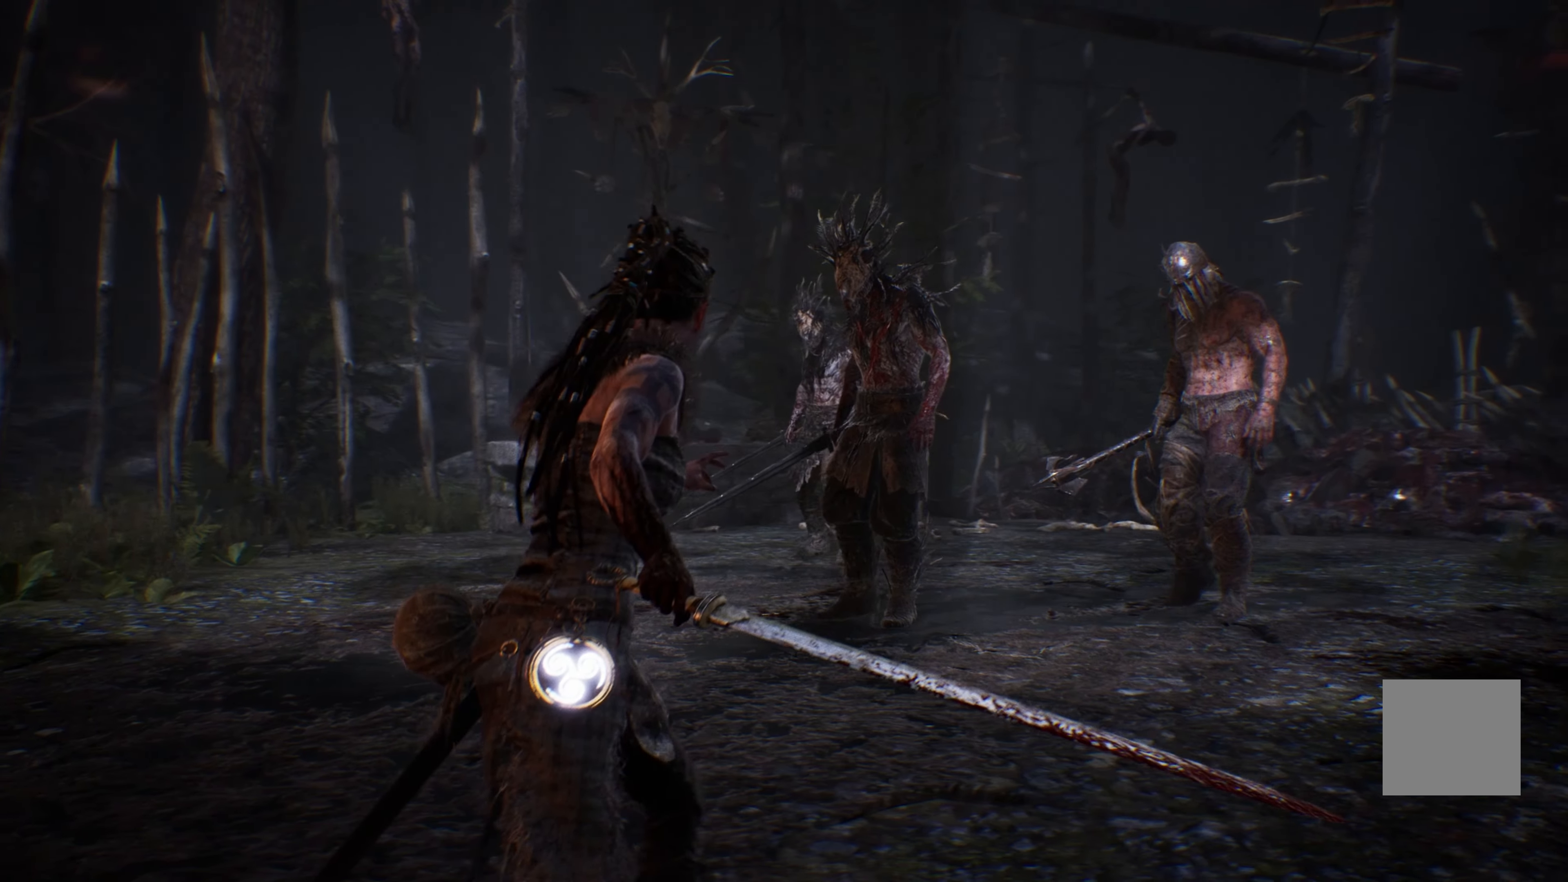
{"buttons": ["X"], "left_stick": "up", "right_stick": "center", "events": [[17, "left_stick", "up-left"], [334, "left_stick", "up"], [384, "X", "down"]]}
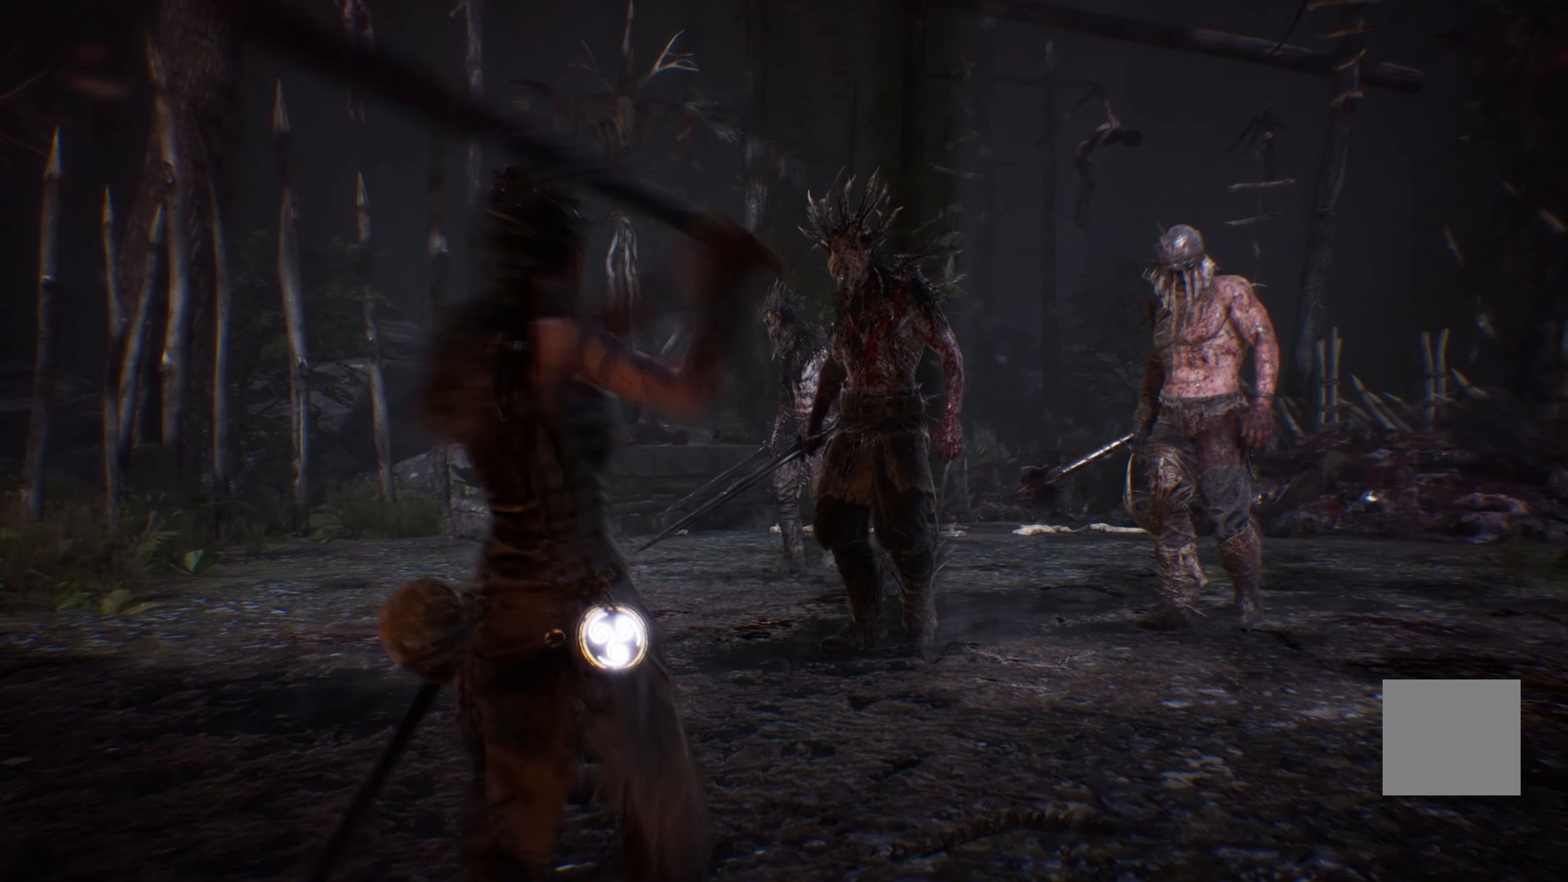
{"buttons": ["X"], "left_stick": "center", "right_stick": "center", "events": [[184, "X", "up"], [284, "left_stick", "center"], [417, "X", "down"]]}
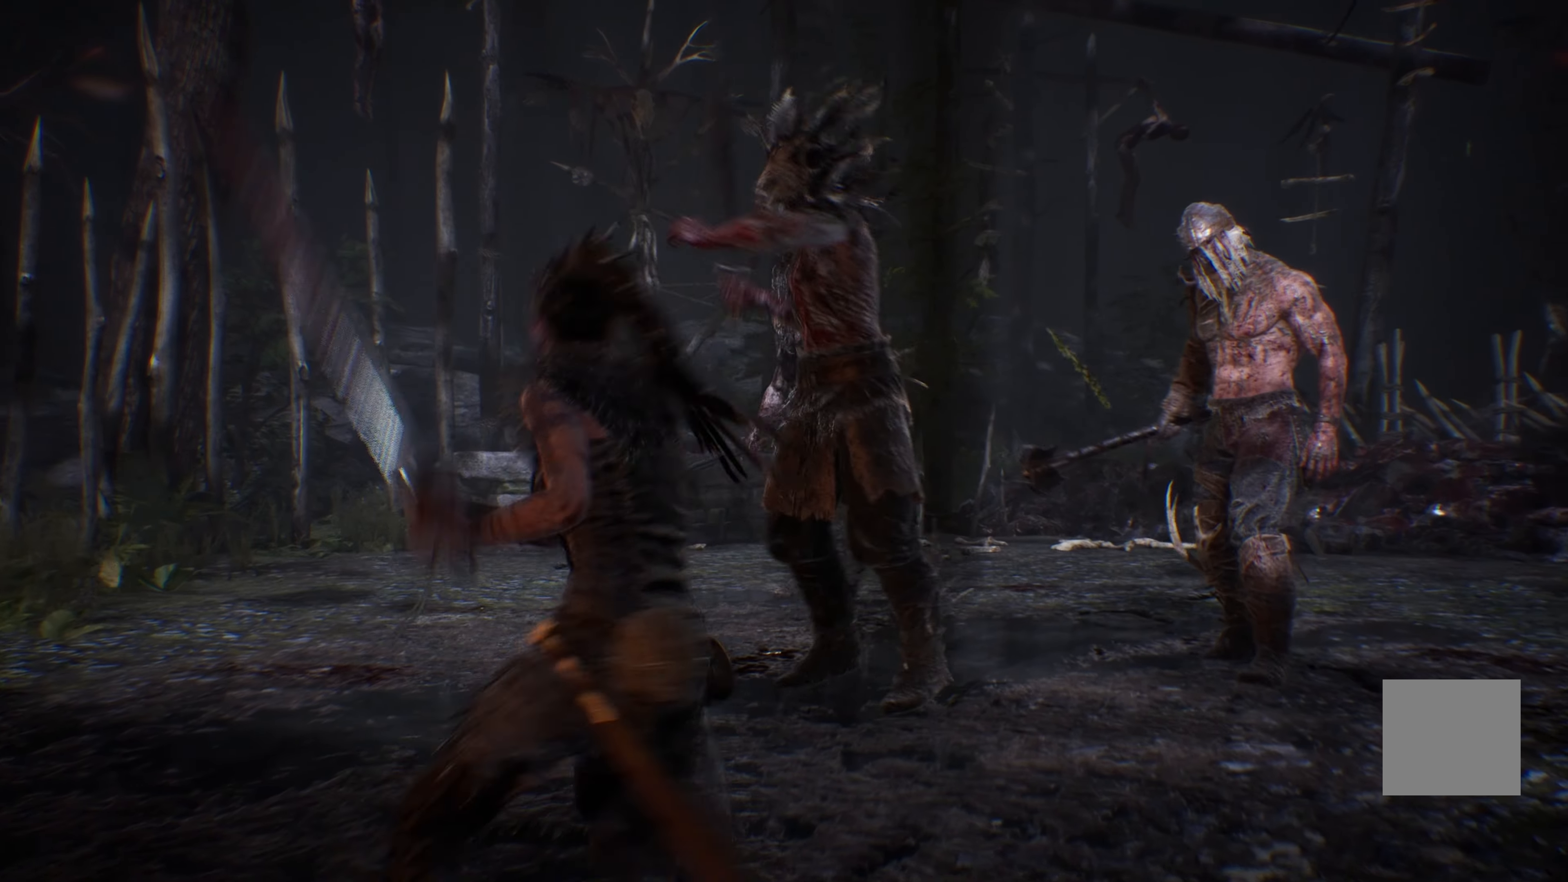
{"buttons": ["X"], "left_stick": "center", "right_stick": "center", "events": [[84, "X", "up"], [384, "X", "down"]]}
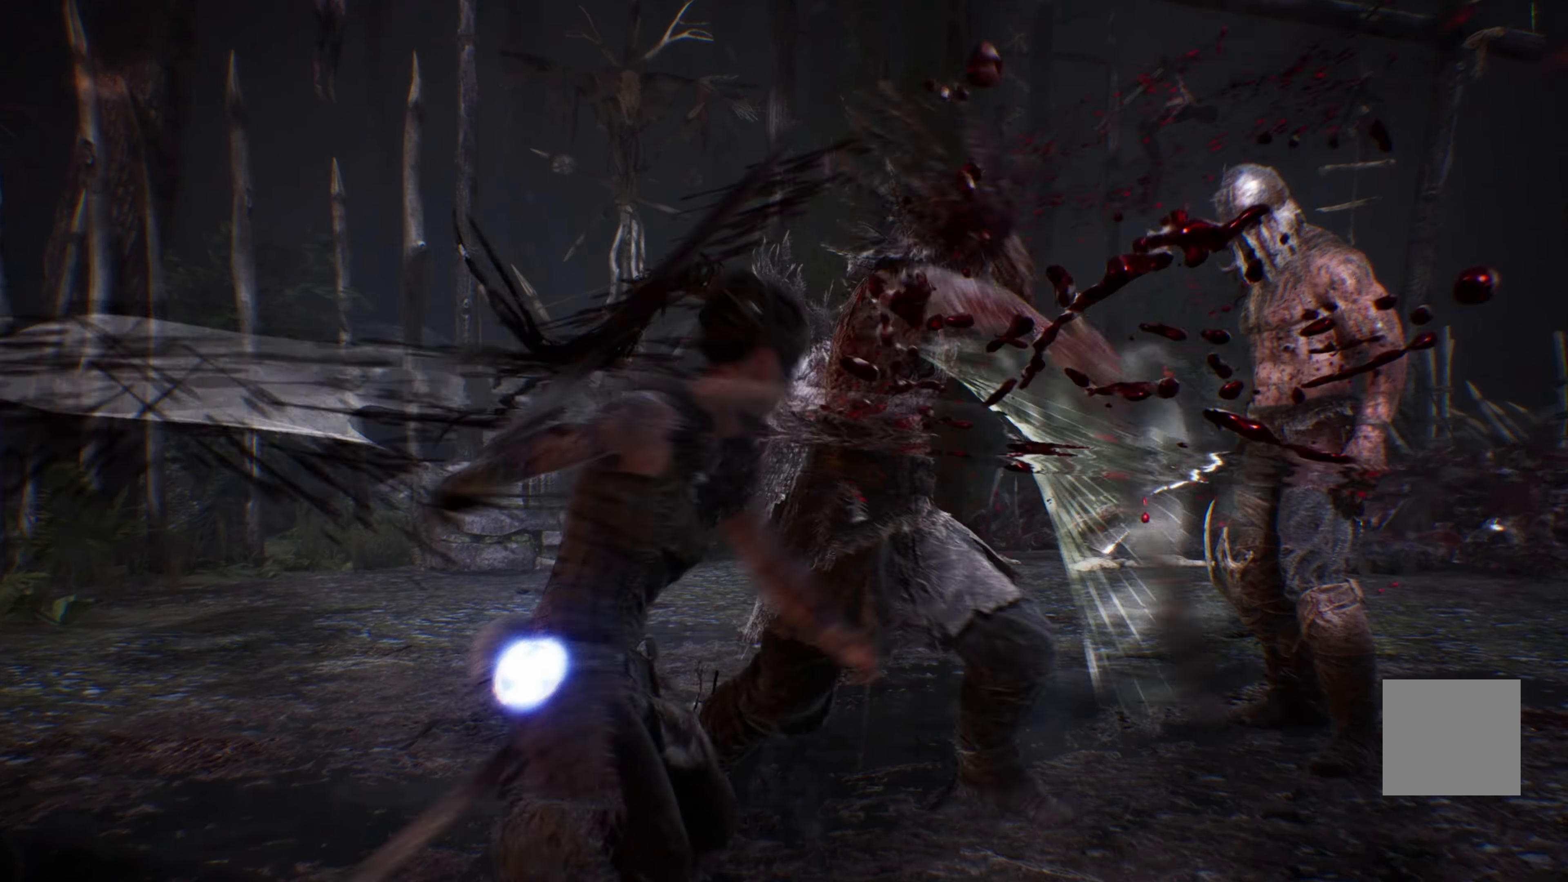
{"buttons": ["X"], "left_stick": "center", "right_stick": "center", "events": [[17, "X", "up"], [84, "X", "down"], [200, "X", "up"], [267, "X", "down"], [384, "X", "up"], [434, "X", "down"]]}
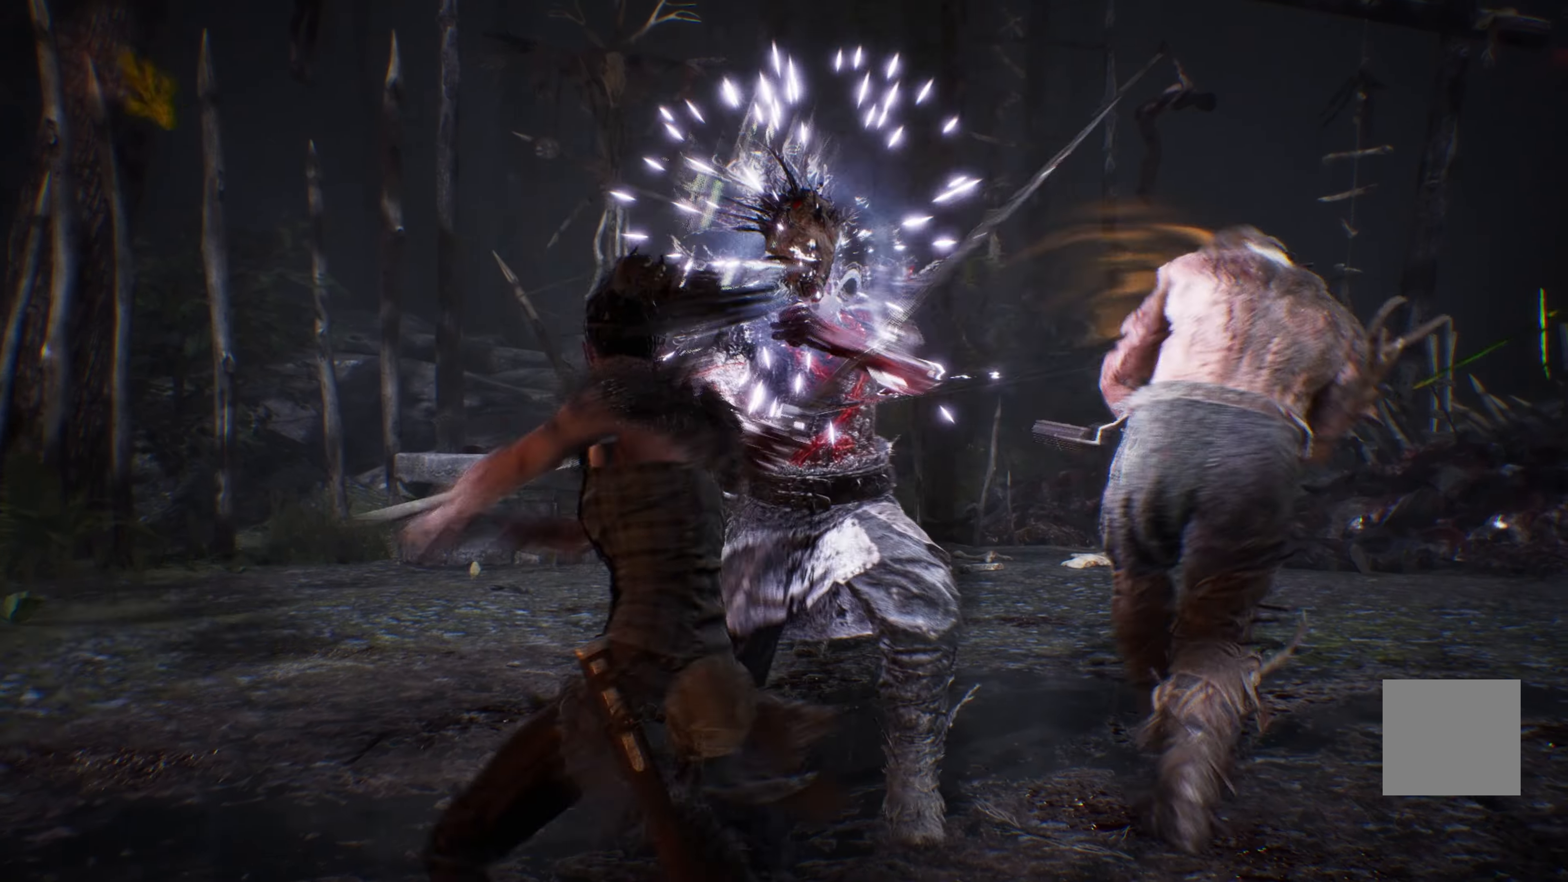
{"buttons": ["A"], "left_stick": "left", "right_stick": "center"}
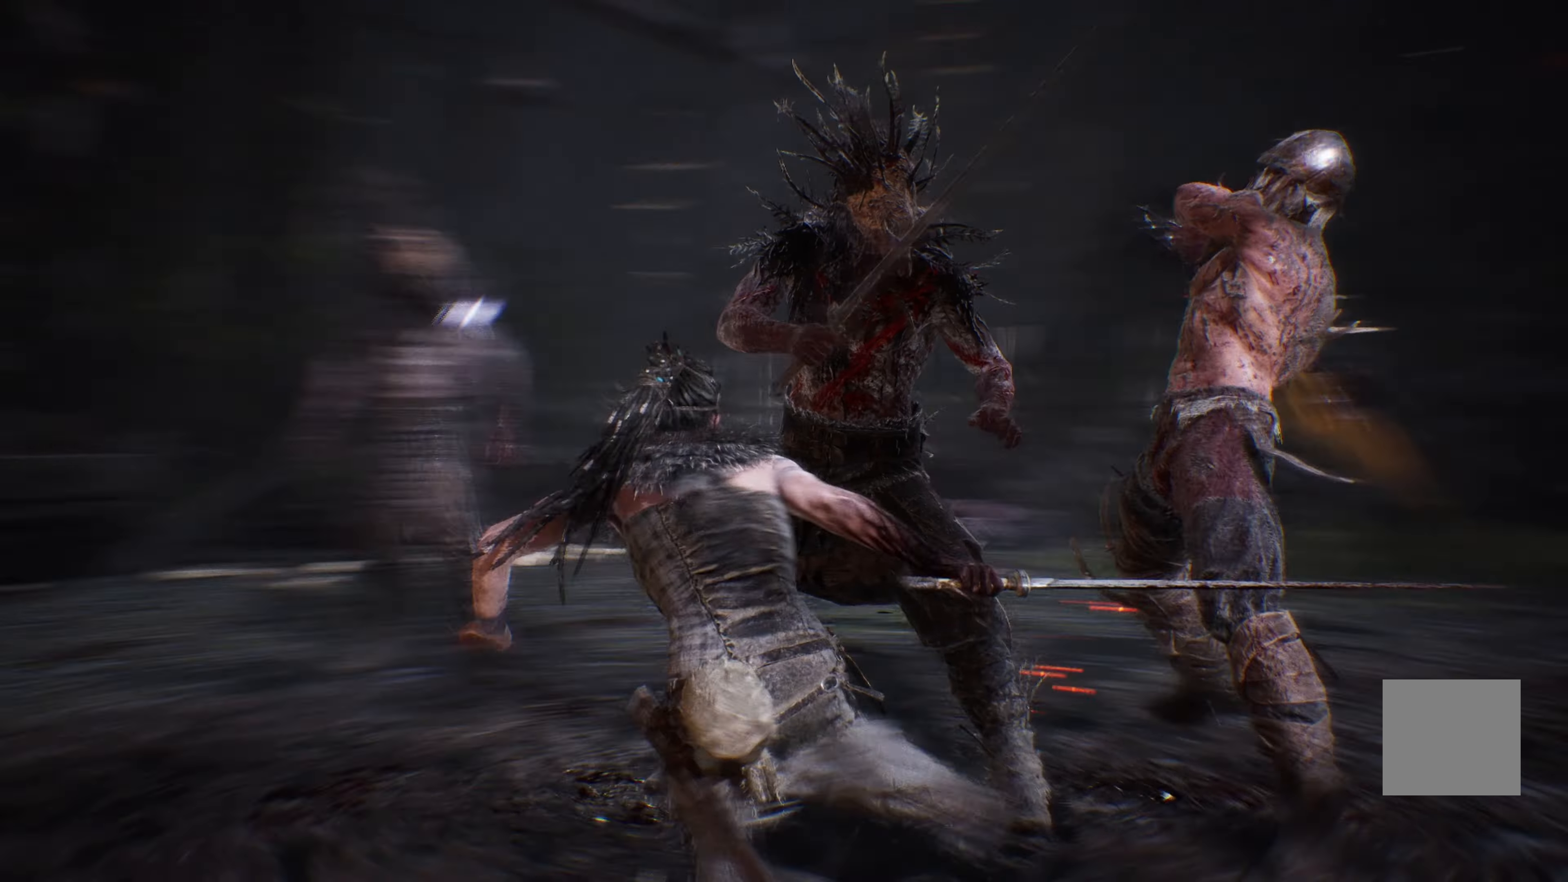
{"buttons": [], "left_stick": "down", "right_stick": "center", "events": [[50, "A", "up"], [134, "left_stick", "down-left"], [334, "left_stick", "down"]]}
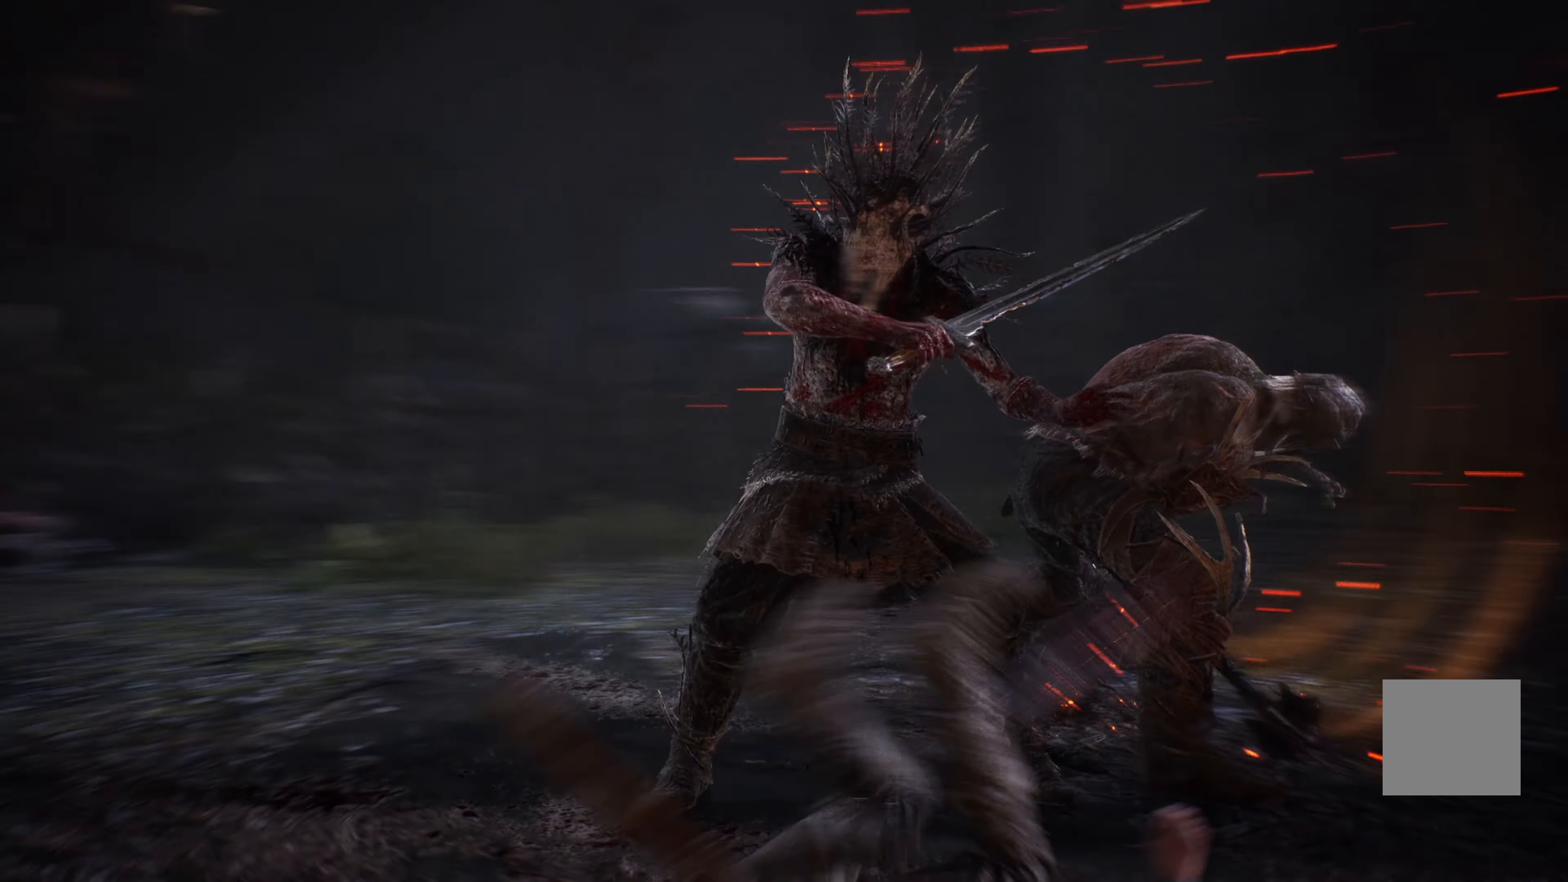
{"buttons": ["A"], "left_stick": "down-right", "right_stick": "center", "events": [[267, "A", "down"], [267, "left_stick", "down-right"], [284, "A", "up"], [334, "A", "down"]]}